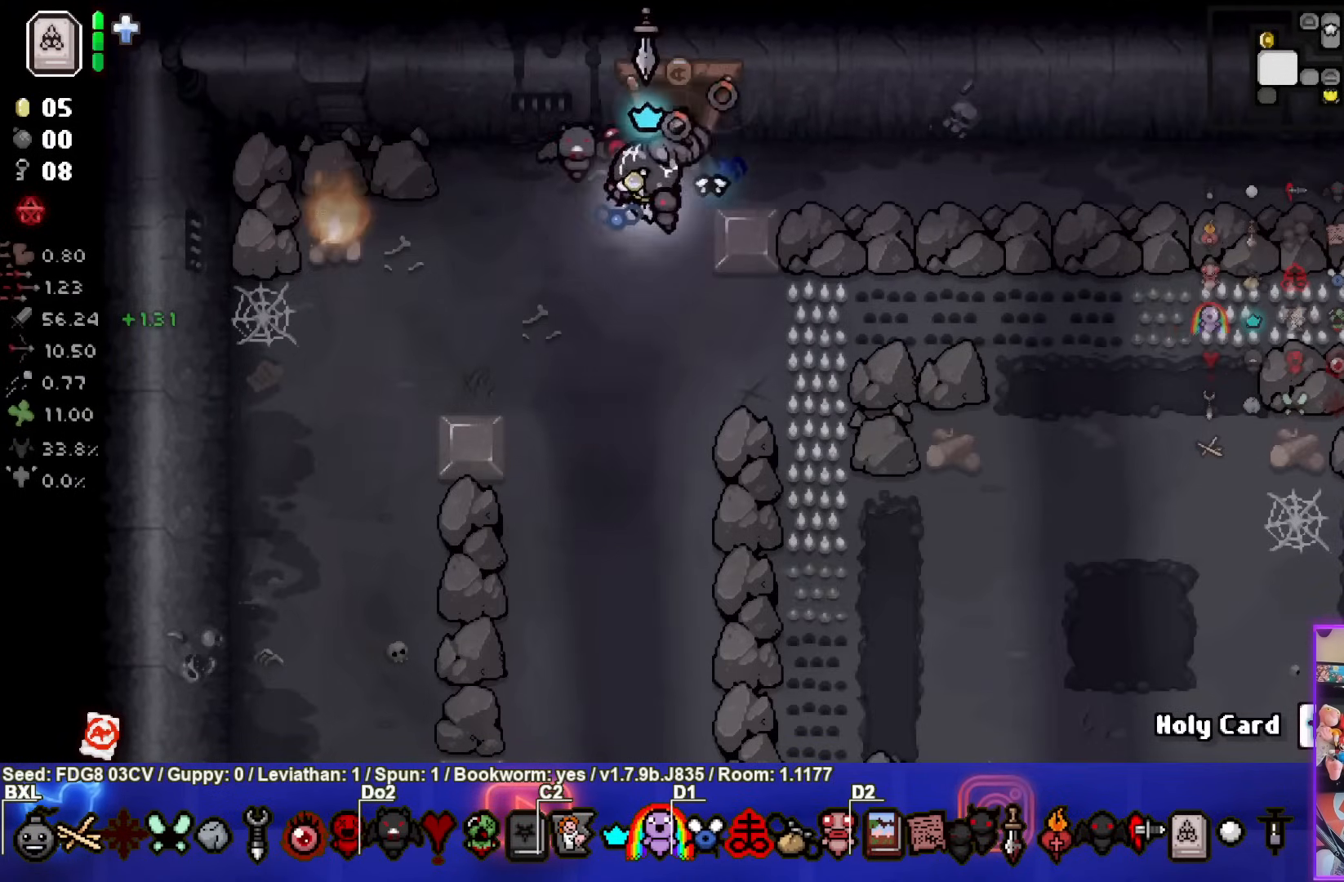
Gameplay with a controller (PlayStation layout); each line is a JSON object with the inputs held at the frame after it. "events" lists button and stick changes between this image and that frame as [ms after this image, input, new state], when the widget could be followed in between. Not read: L1.
{"buttons": ["SQUARE"], "left_stick": "down", "right_stick": "center", "events": []}
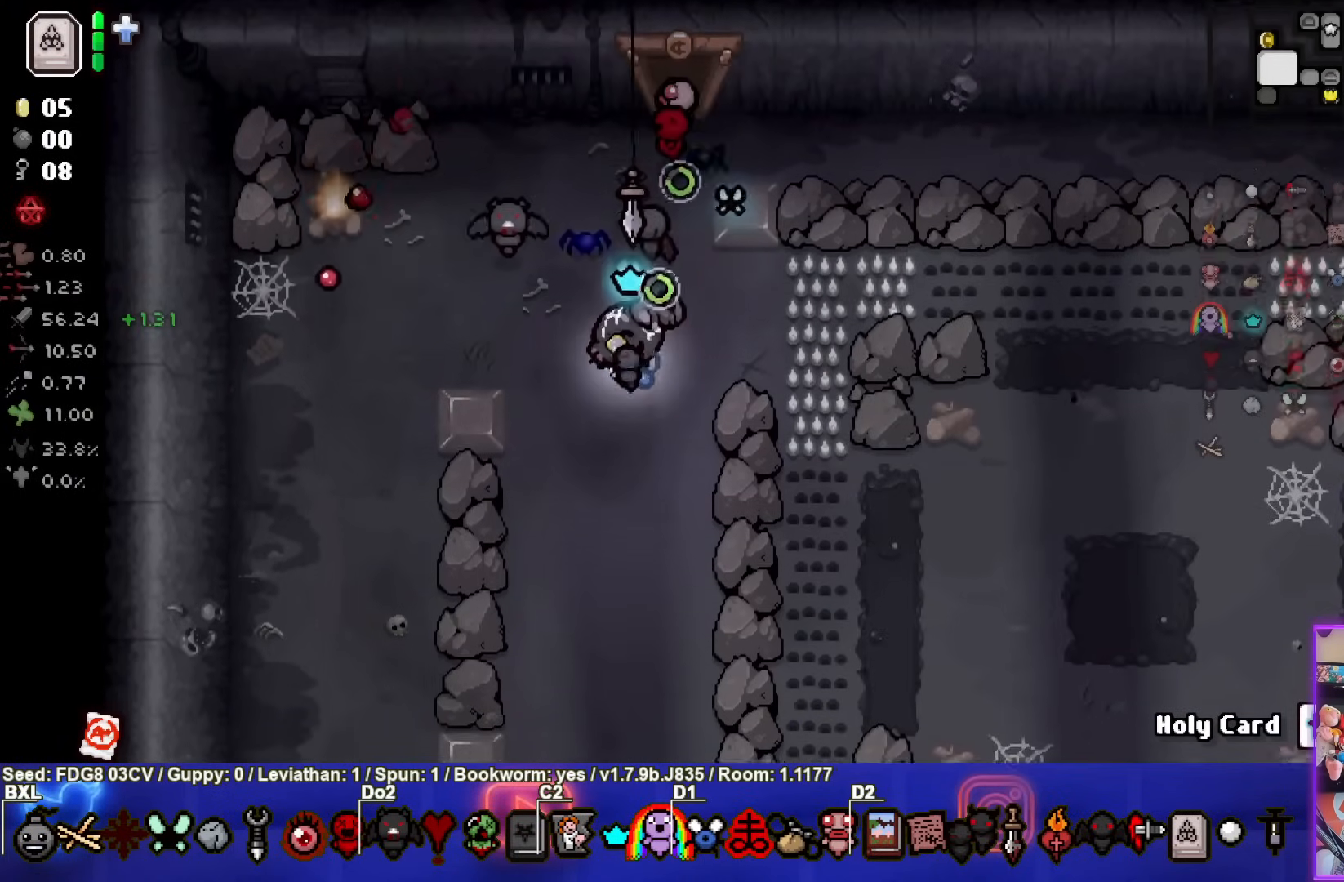
{"buttons": ["CROSS"], "left_stick": "down", "right_stick": "center", "events": [[100, "CROSS", "down"], [250, "SQUARE", "up"]]}
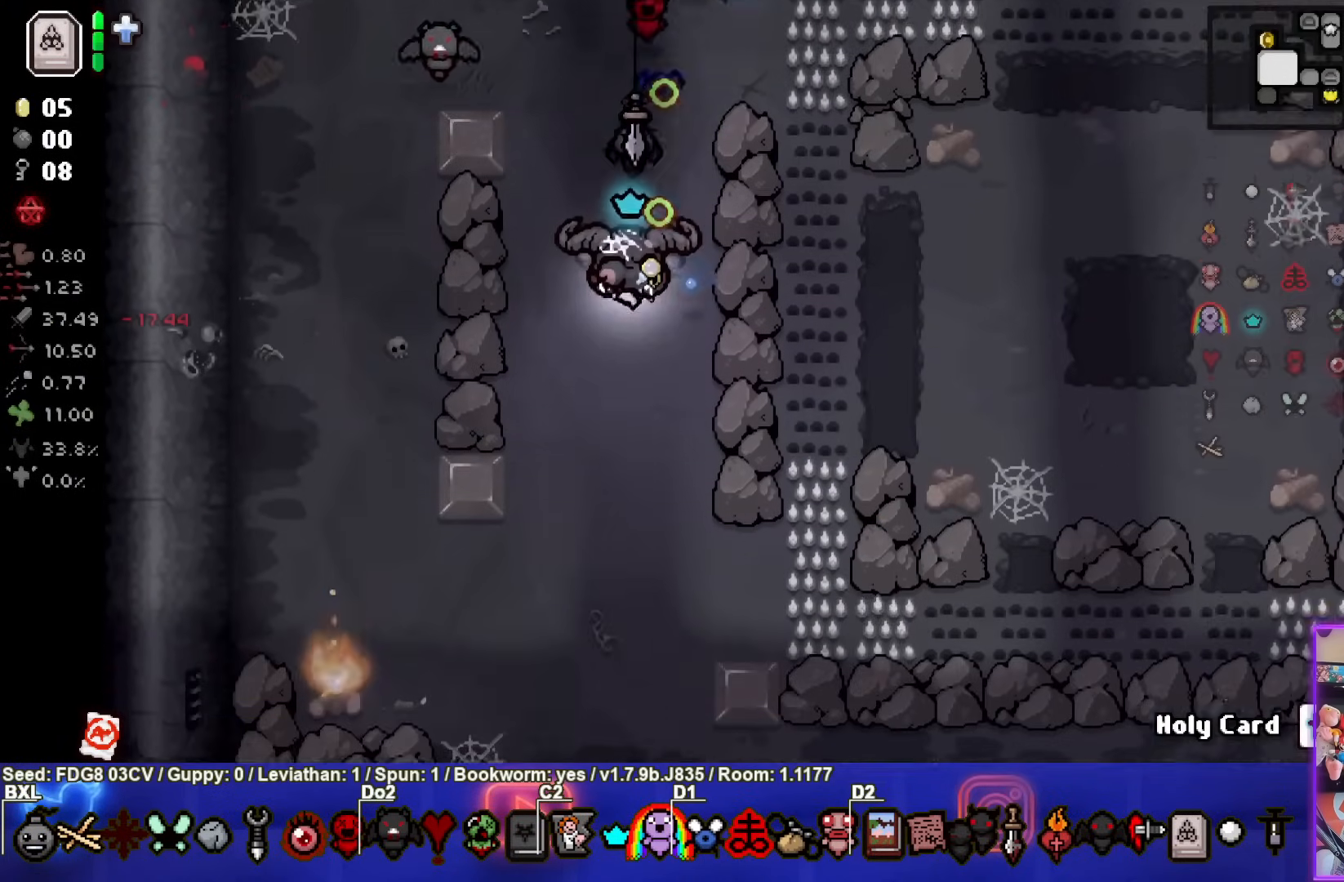
{"buttons": ["CROSS"], "left_stick": "down", "right_stick": "center", "events": []}
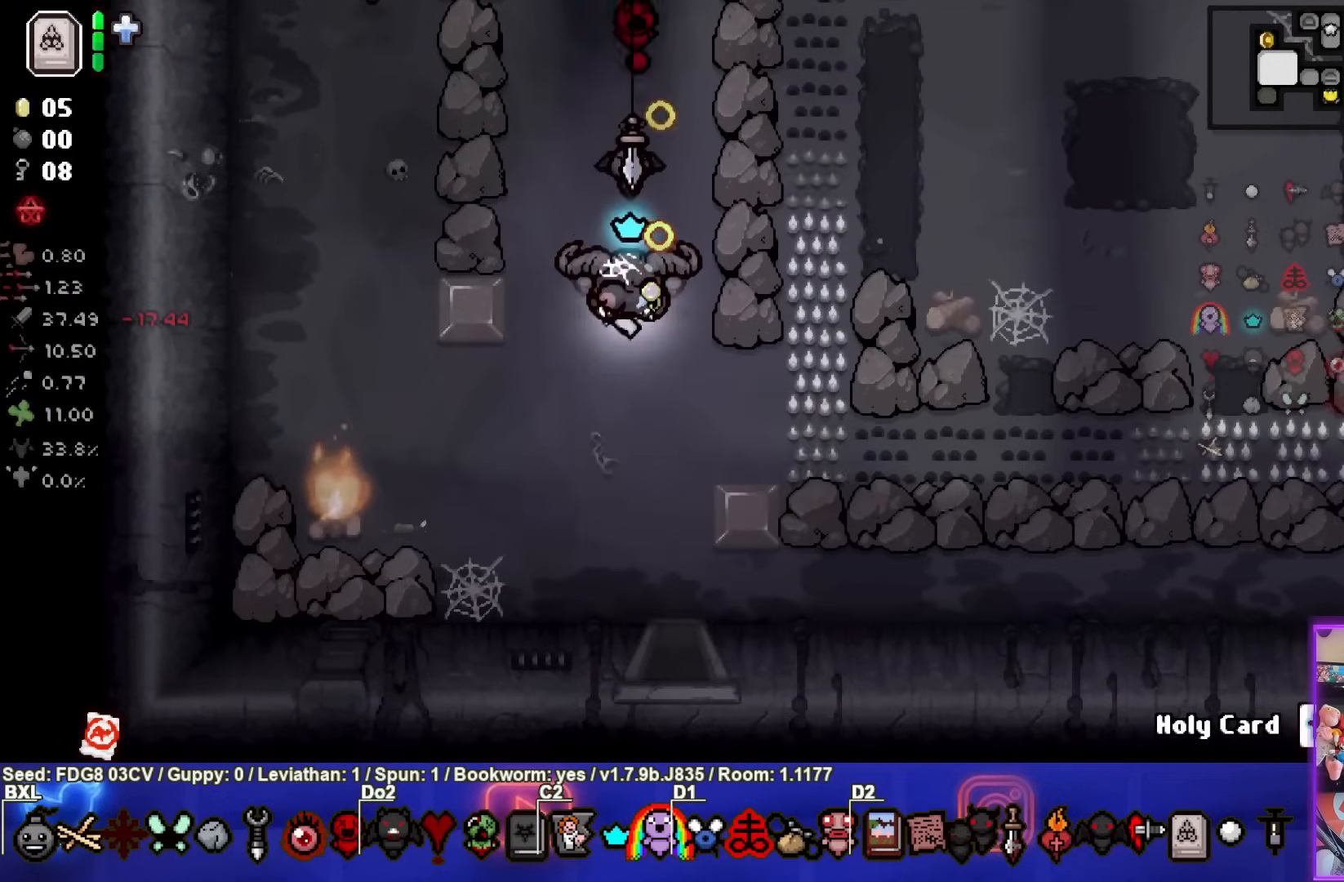
{"buttons": ["CROSS"], "left_stick": "down", "right_stick": "center", "events": []}
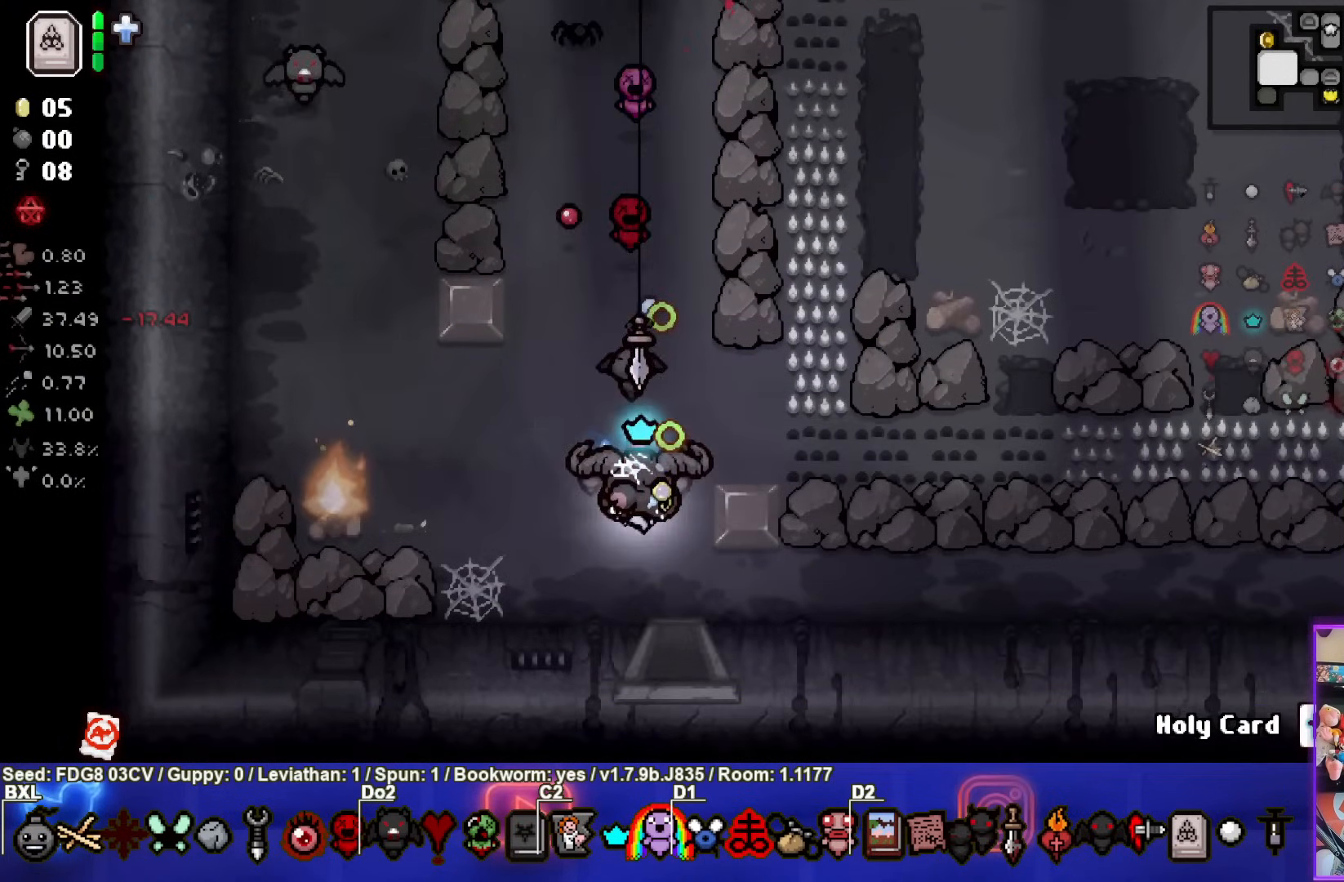
{"buttons": ["CROSS"], "left_stick": "center", "right_stick": "center", "events": [[467, "left_stick", "center"]]}
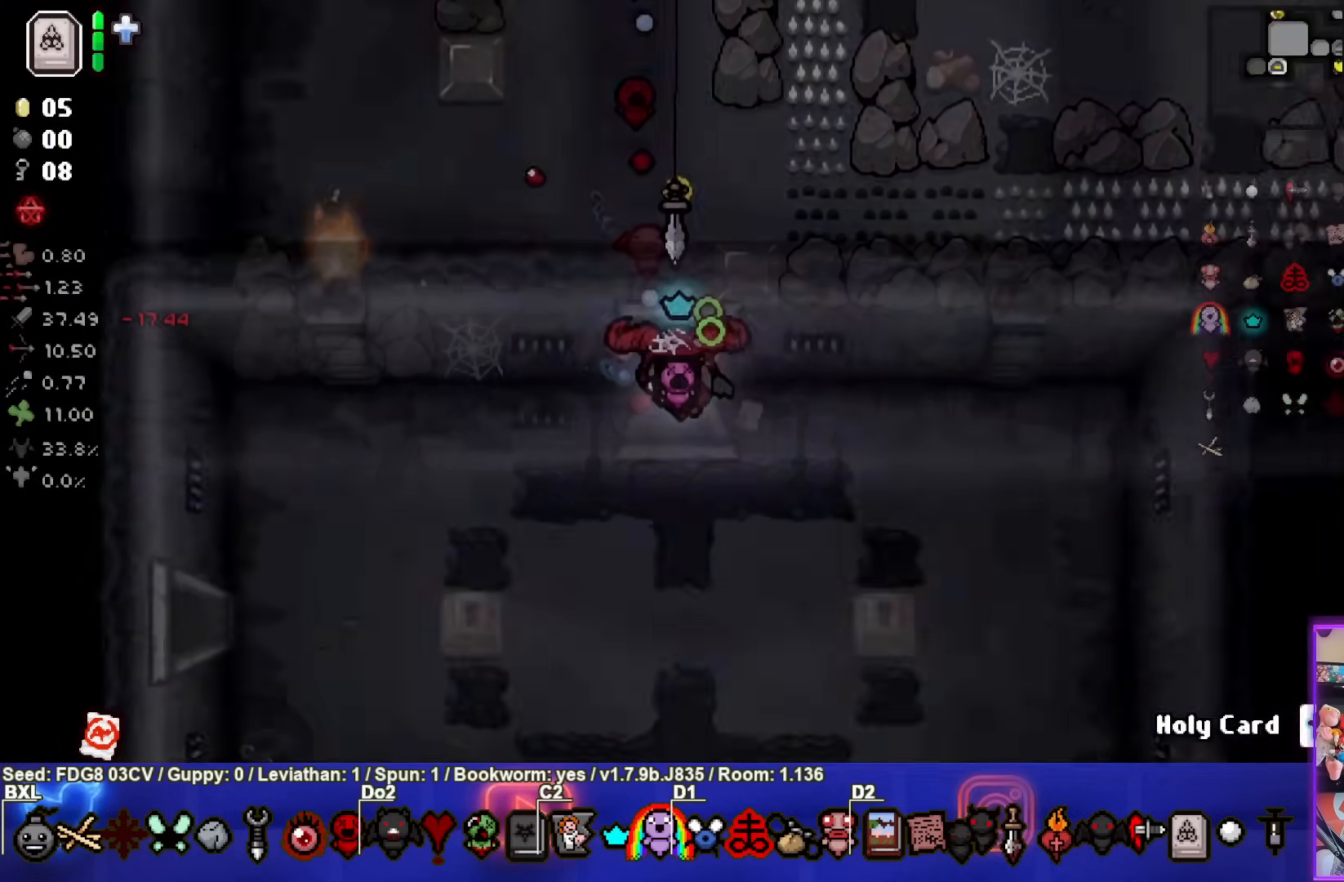
{"buttons": ["CROSS"], "left_stick": "center", "right_stick": "center", "events": []}
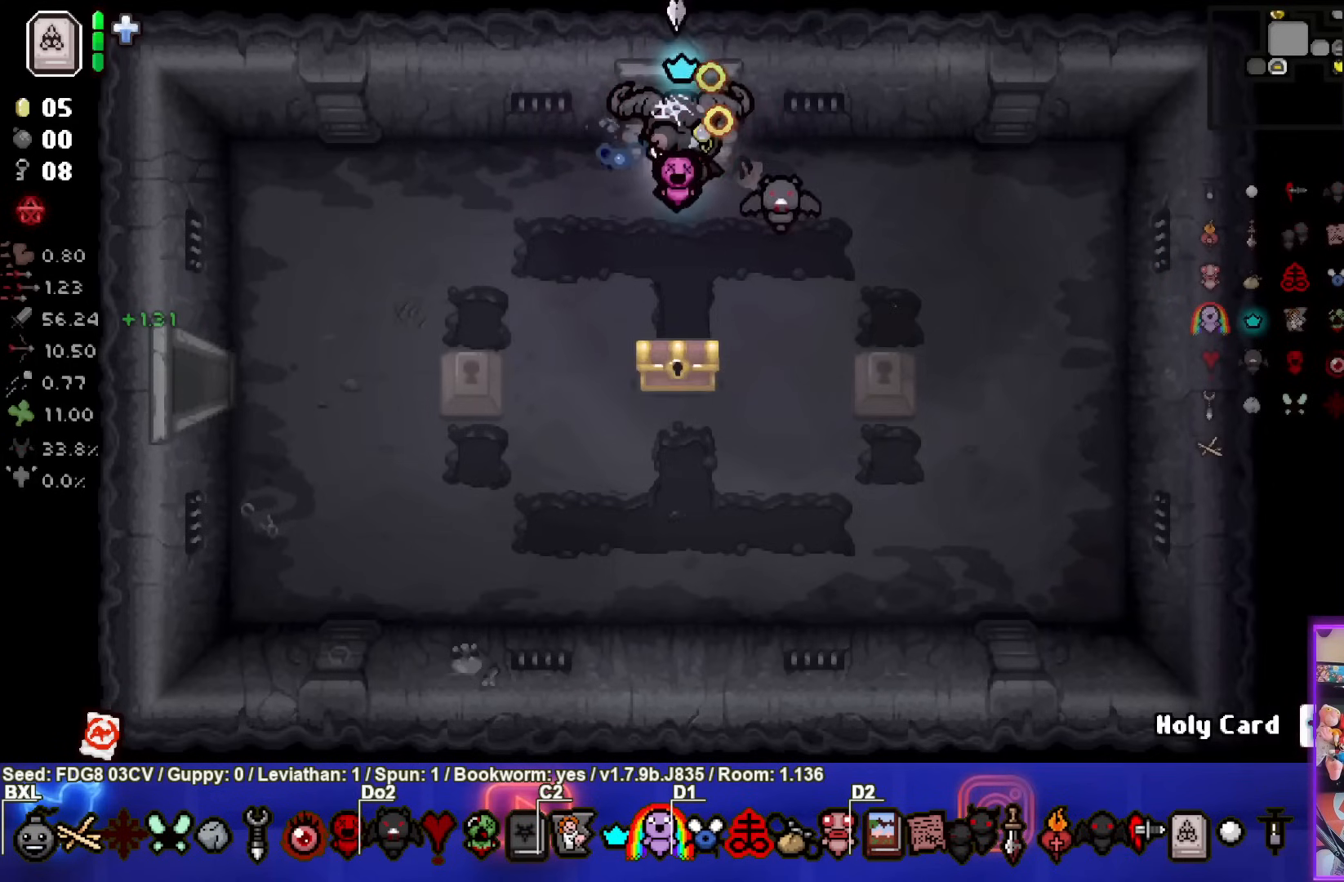
{"buttons": ["CROSS"], "left_stick": "down", "right_stick": "center", "events": [[50, "left_stick", "down-left"], [333, "left_stick", "down"]]}
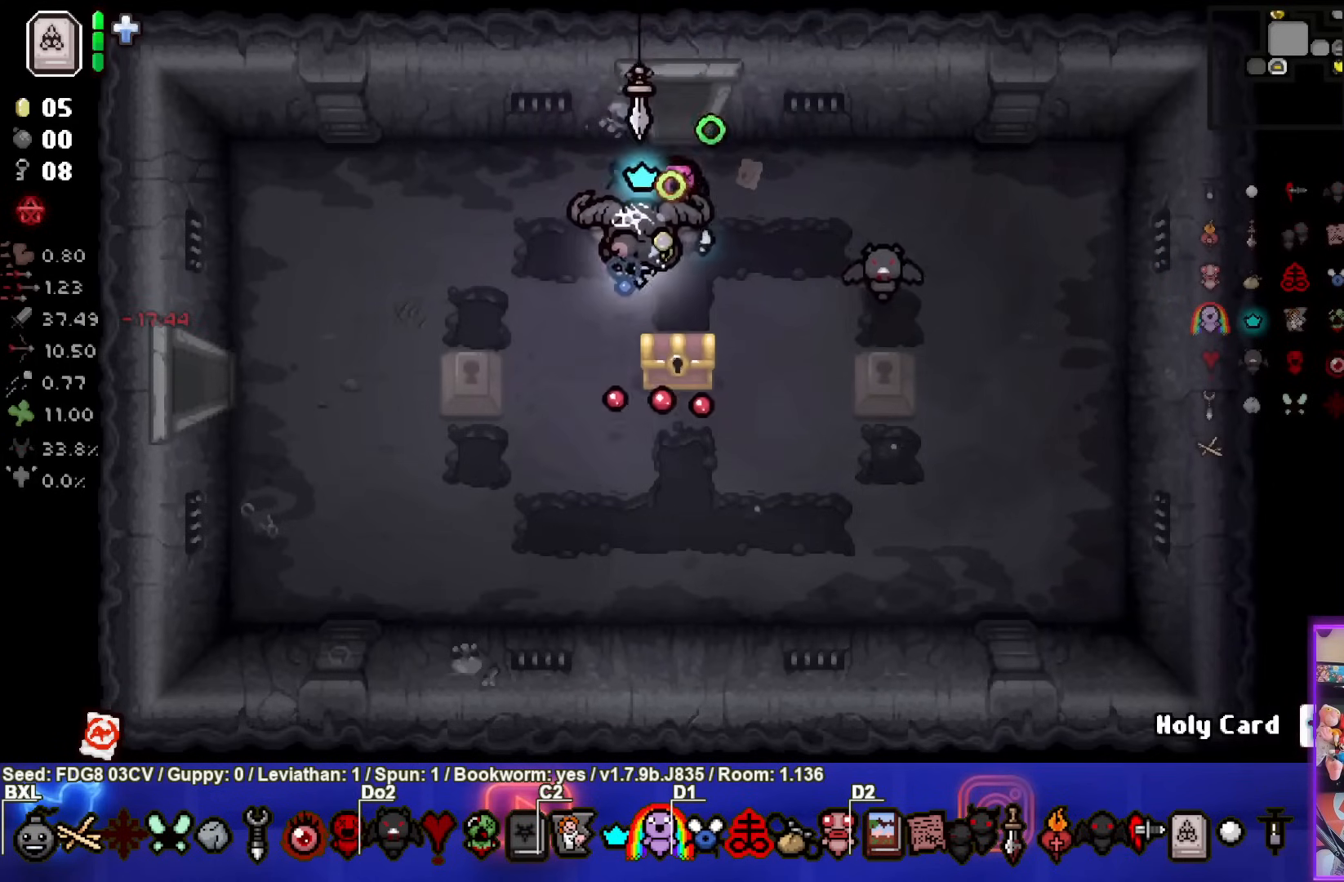
{"buttons": ["CROSS"], "left_stick": "center", "right_stick": "center", "events": [[217, "left_stick", "left"], [433, "left_stick", "center"]]}
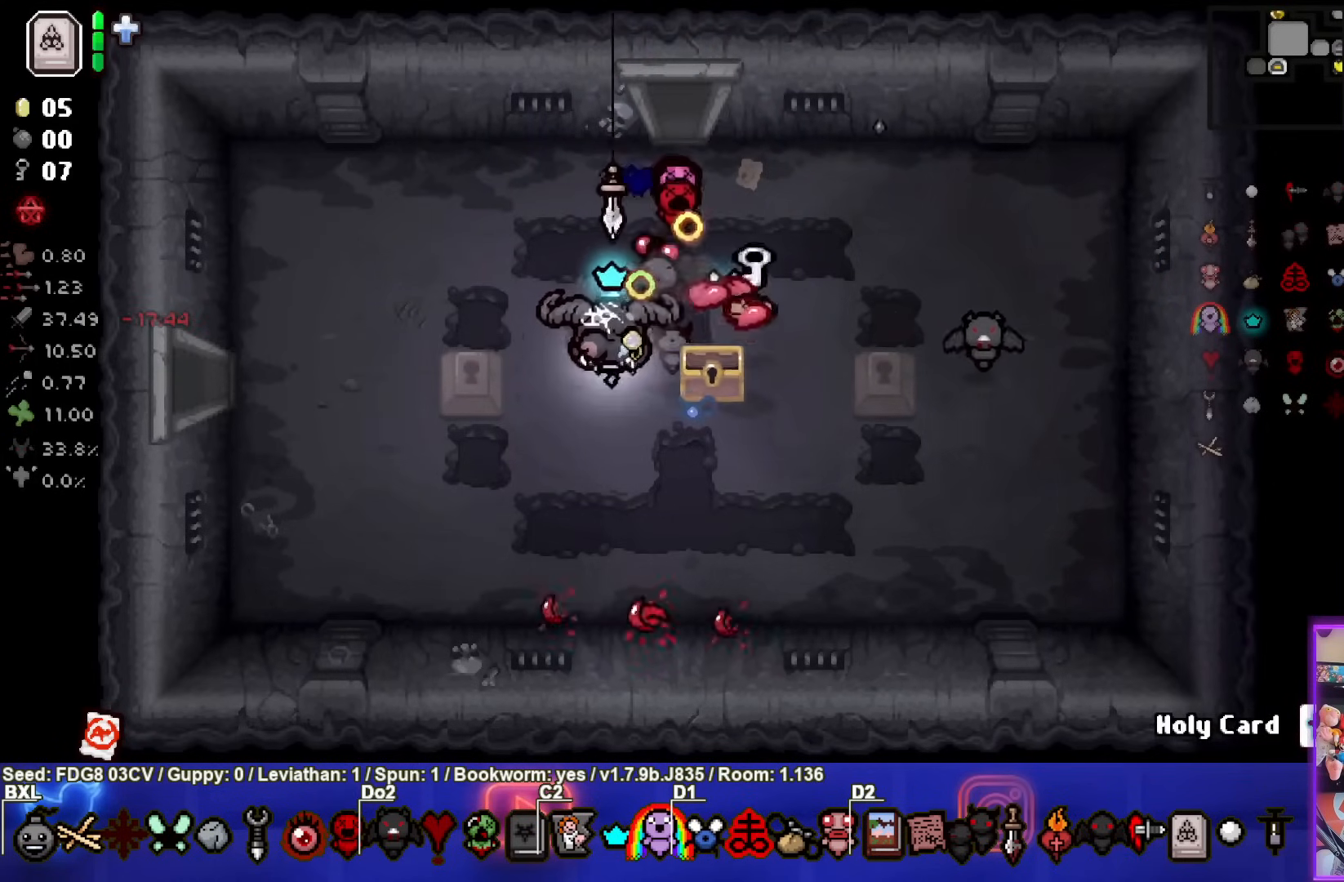
{"buttons": ["CROSS"], "left_stick": "up-right", "right_stick": "center", "events": [[267, "left_stick", "up-right"]]}
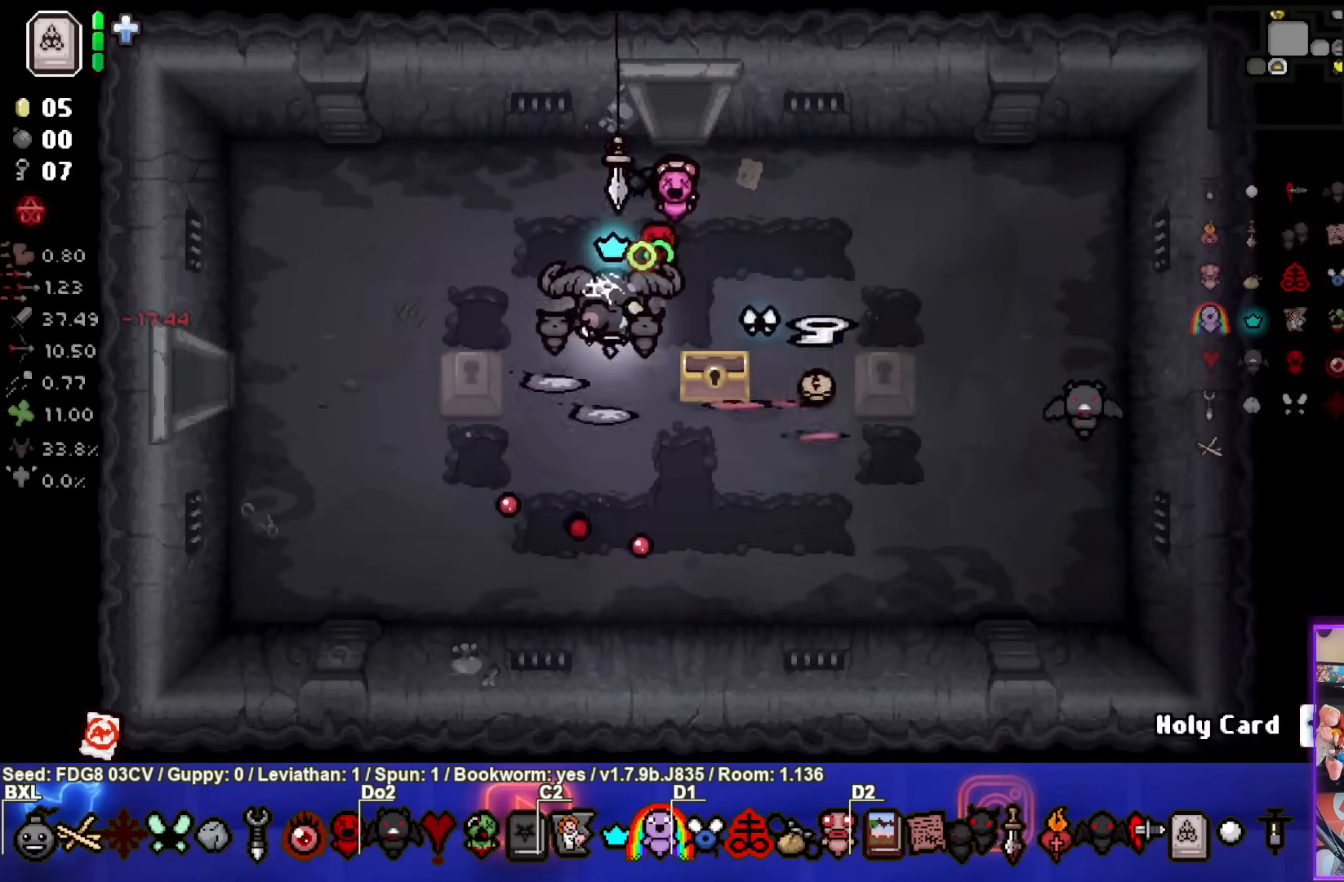
{"buttons": ["CROSS"], "left_stick": "down", "right_stick": "center", "events": [[50, "left_stick", "right"], [433, "left_stick", "down"]]}
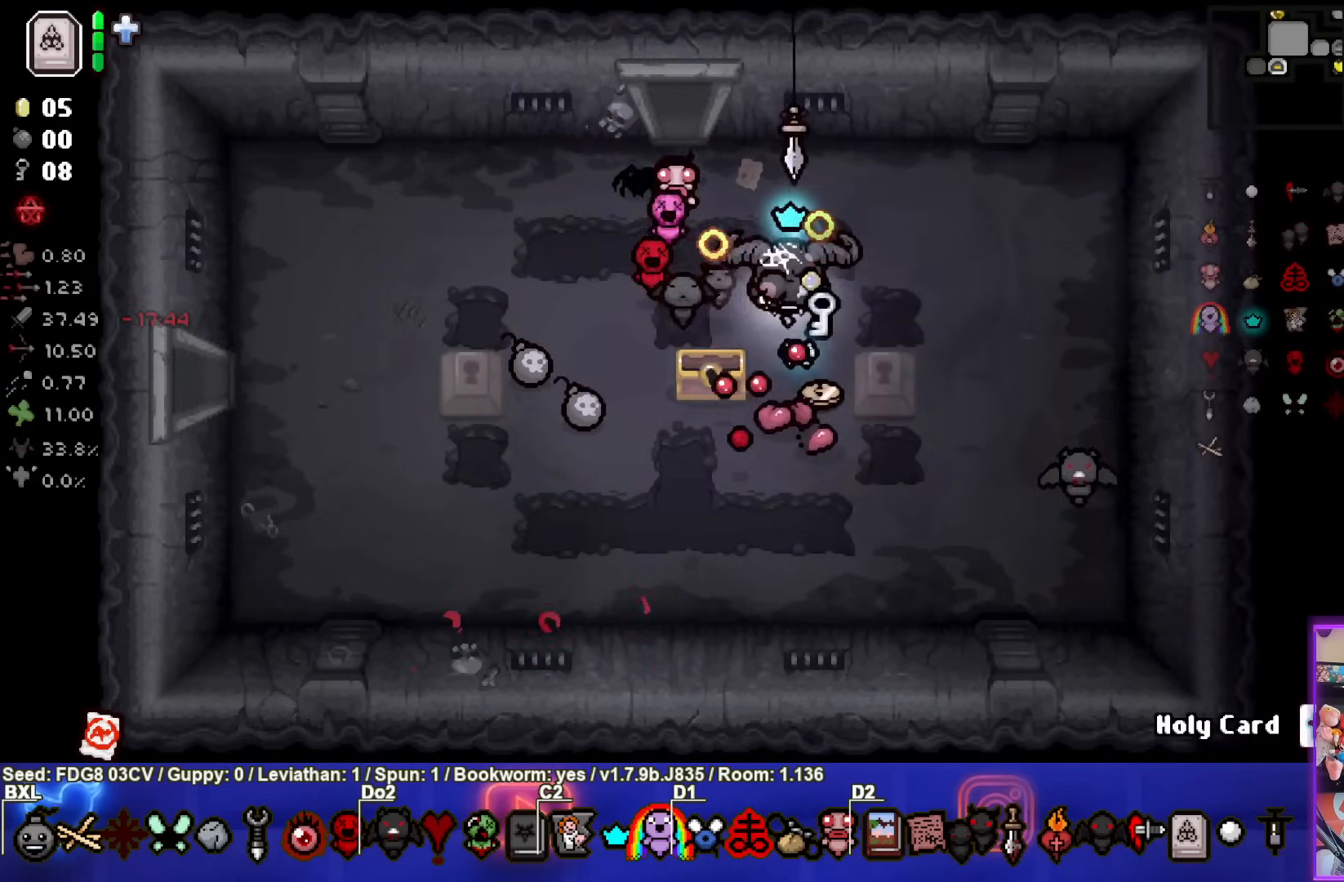
{"buttons": ["SQUARE"], "left_stick": "up-left", "right_stick": "center", "events": [[150, "SQUARE", "down"], [200, "left_stick", "up-left"], [233, "CROSS", "up"]]}
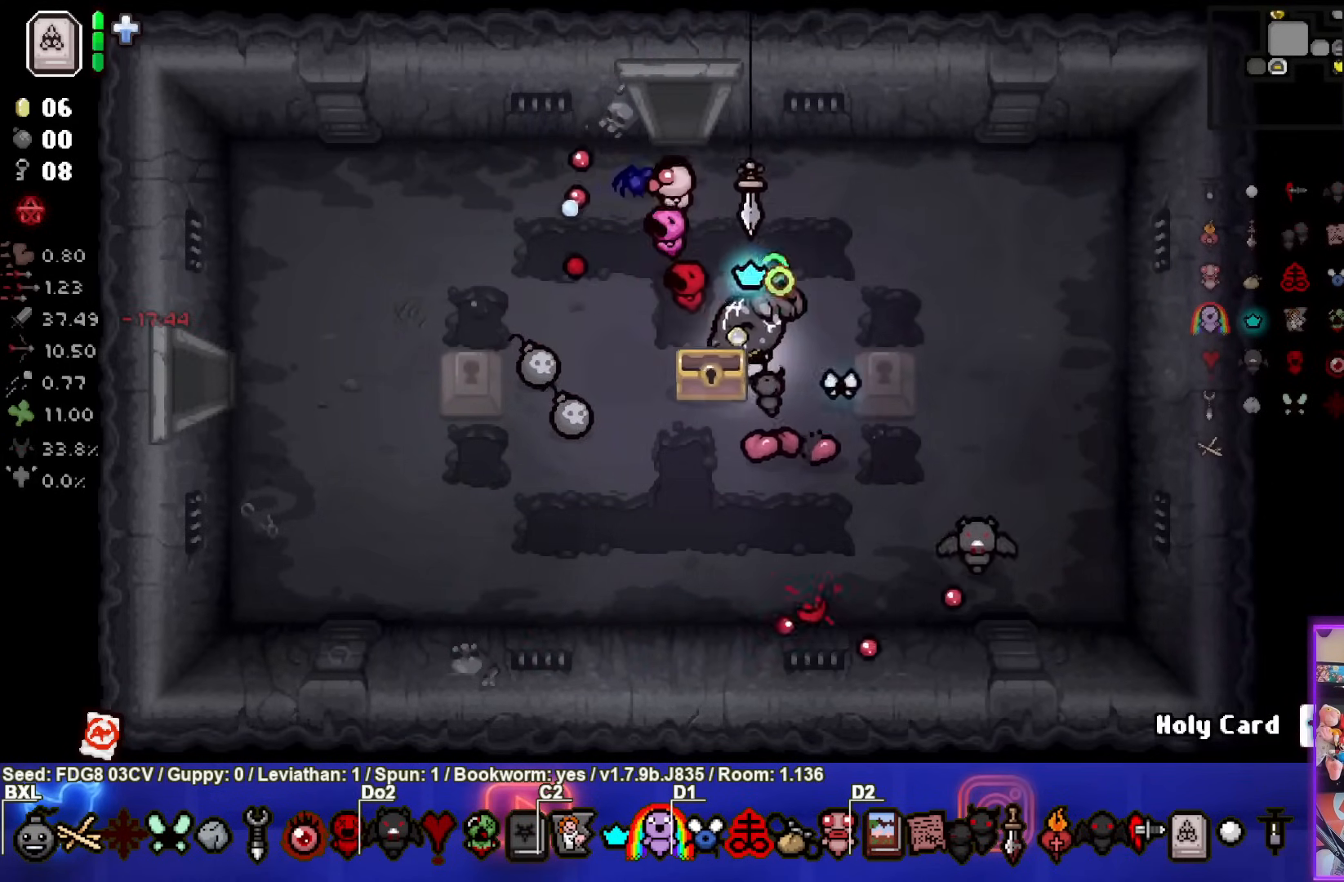
{"buttons": ["SQUARE"], "left_stick": "left", "right_stick": "center", "events": [[67, "left_stick", "down-left"], [433, "left_stick", "left"]]}
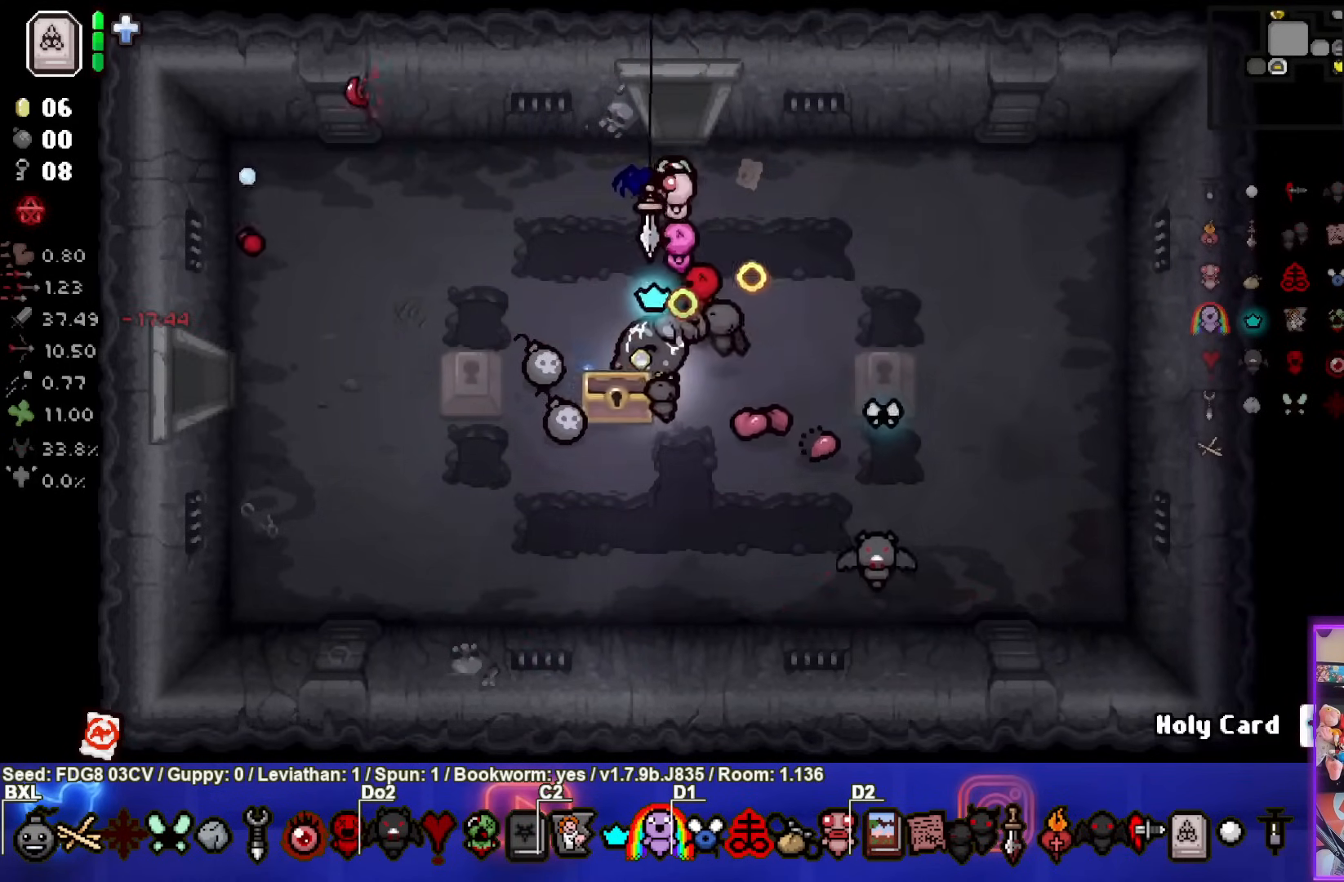
{"buttons": ["SQUARE"], "left_stick": "down", "right_stick": "center", "events": [[150, "left_stick", "up-left"], [367, "left_stick", "down-left"], [433, "left_stick", "down"]]}
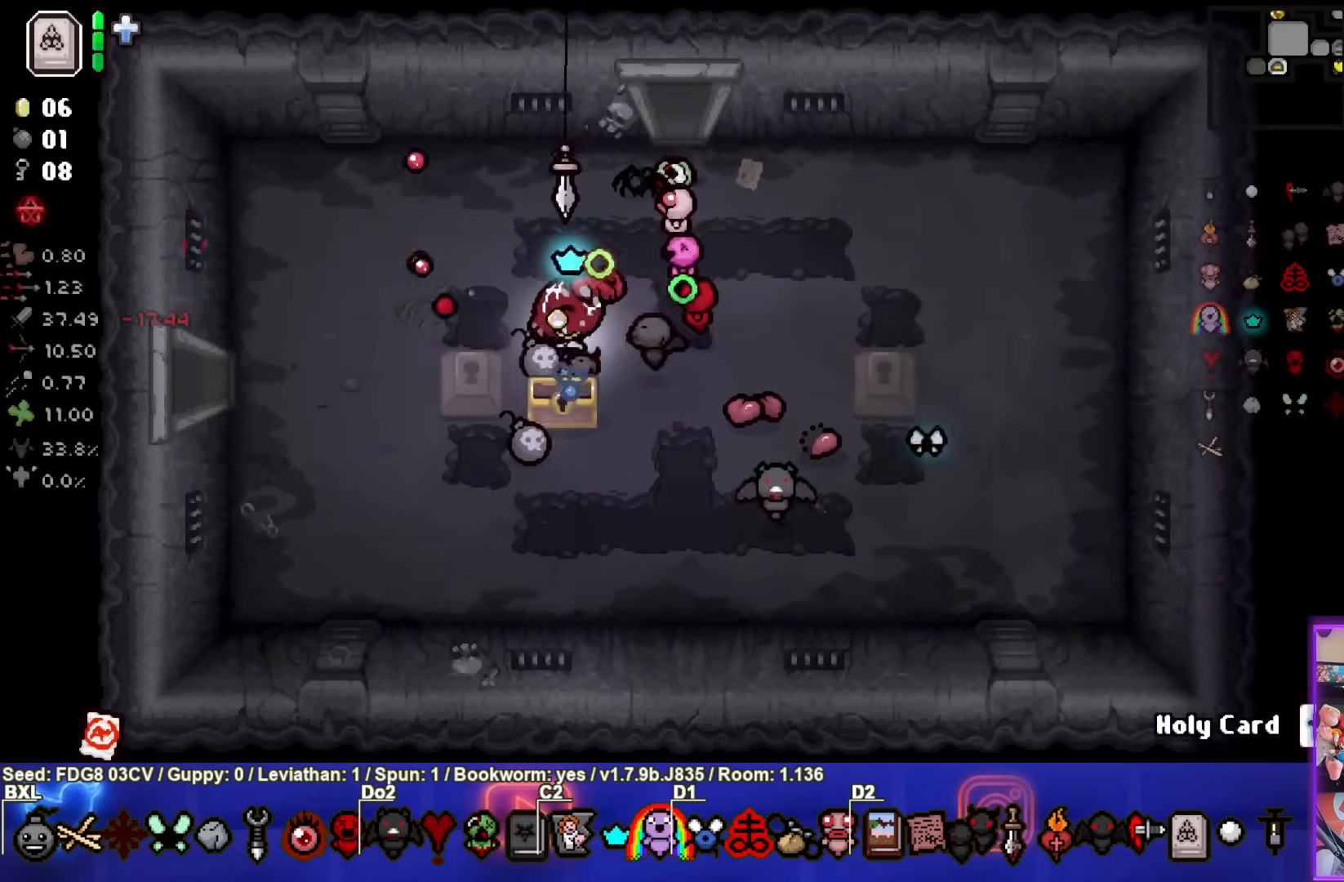
{"buttons": ["SQUARE"], "left_stick": "left", "right_stick": "center", "events": [[500, "left_stick", "left"]]}
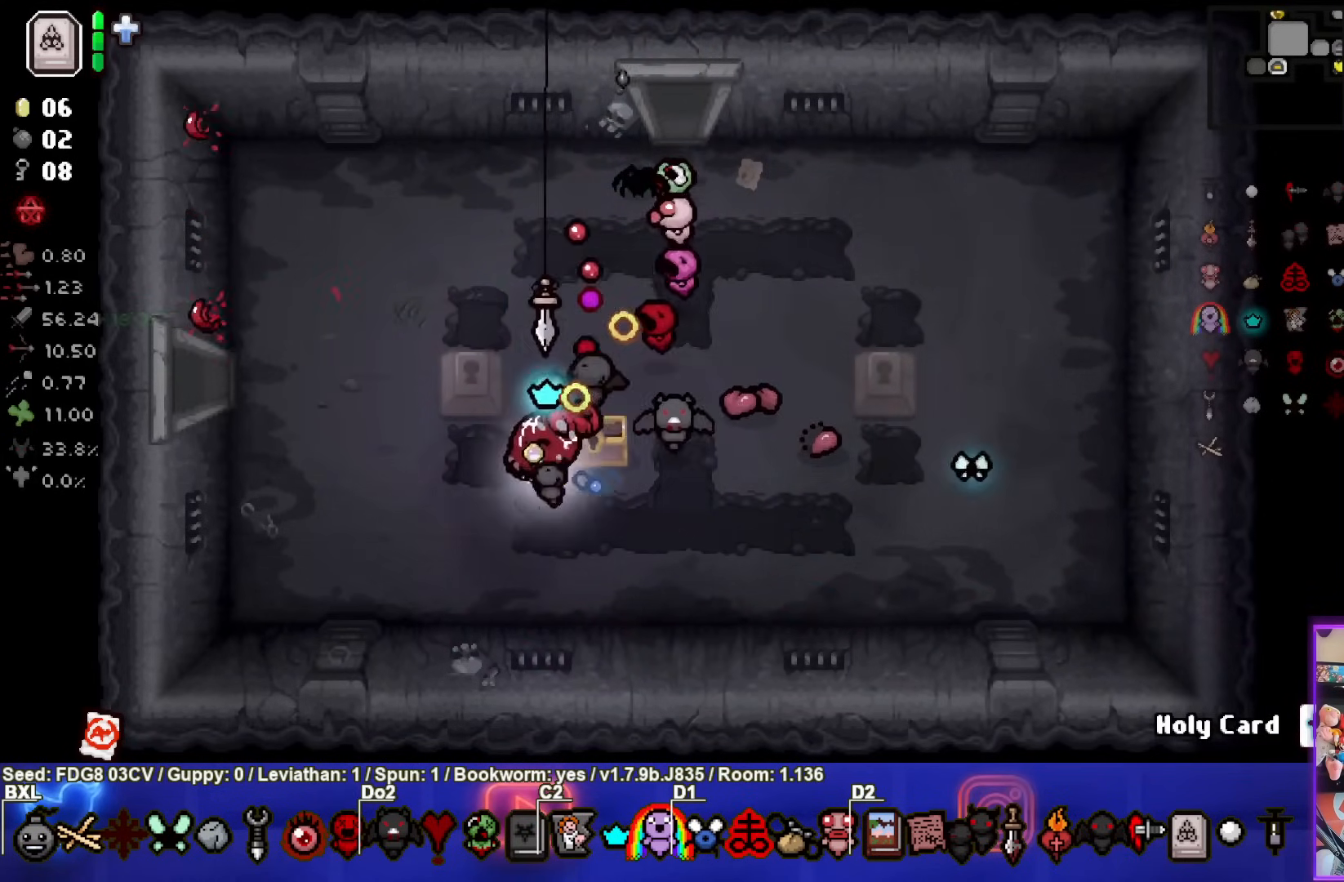
{"buttons": ["SQUARE"], "left_stick": "up-left", "right_stick": "center", "events": [[250, "left_stick", "up-left"]]}
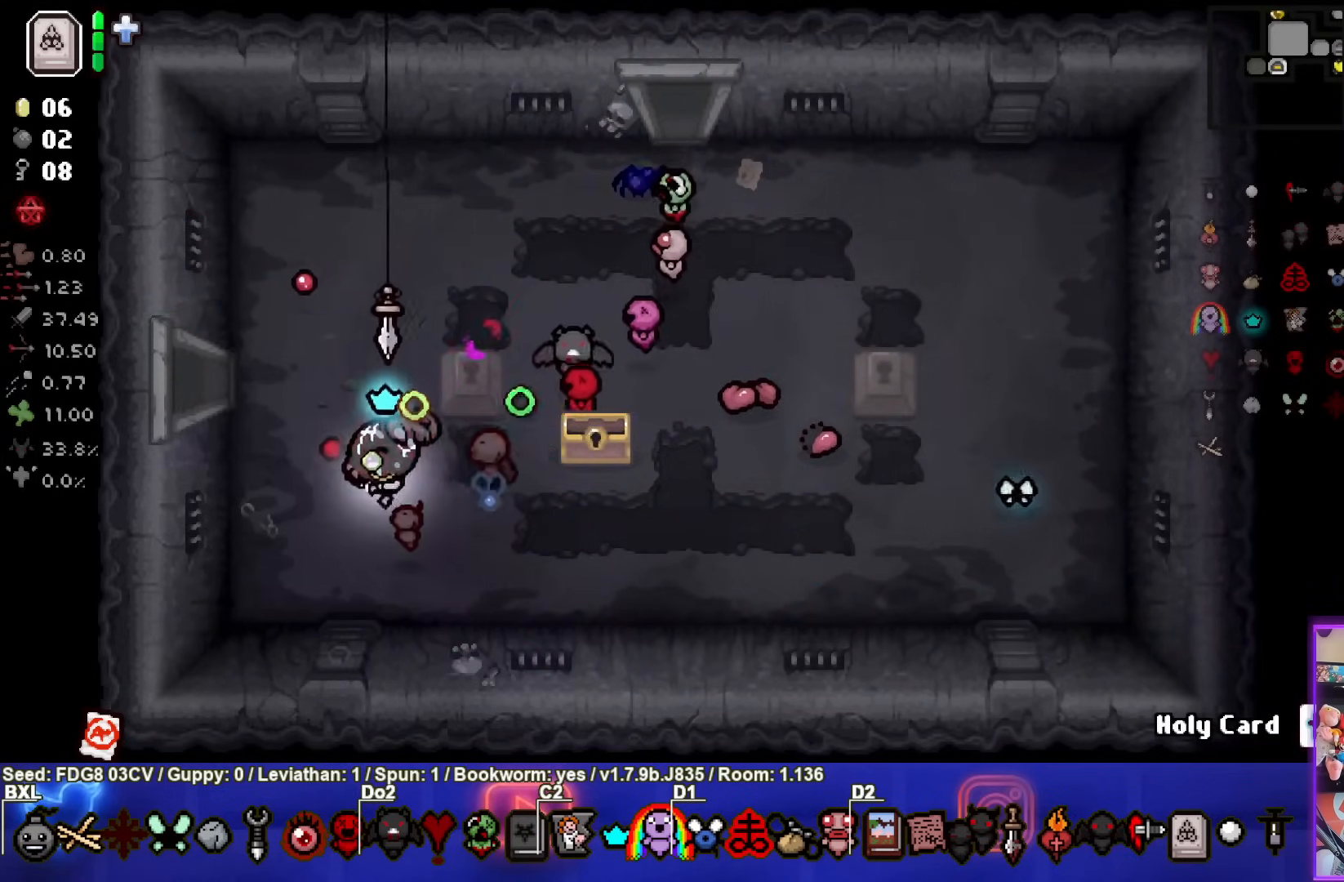
{"buttons": ["SQUARE"], "left_stick": "left", "right_stick": "center", "events": [[383, "left_stick", "left"]]}
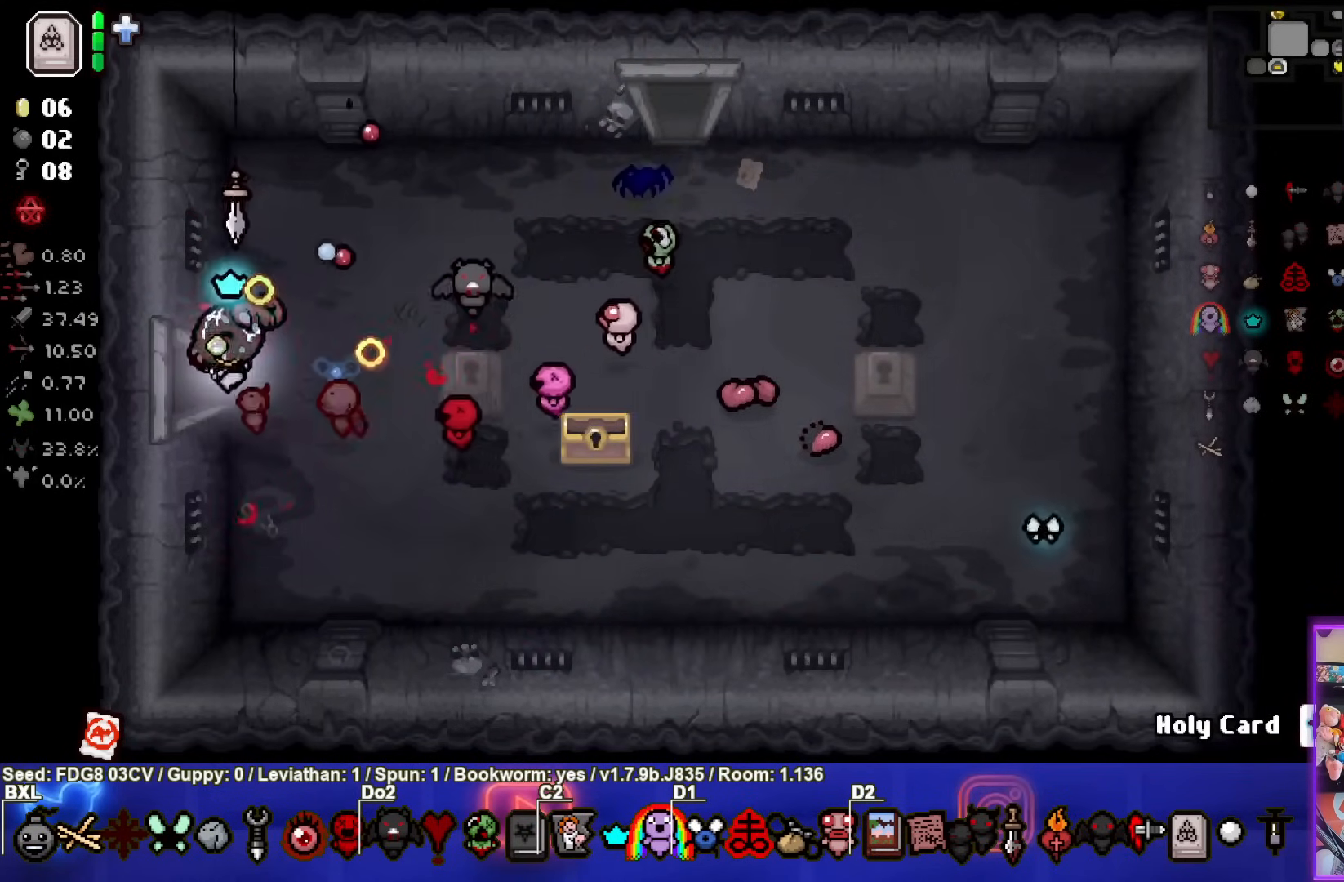
{"buttons": ["SQUARE"], "left_stick": "center", "right_stick": "center", "events": [[150, "left_stick", "center"]]}
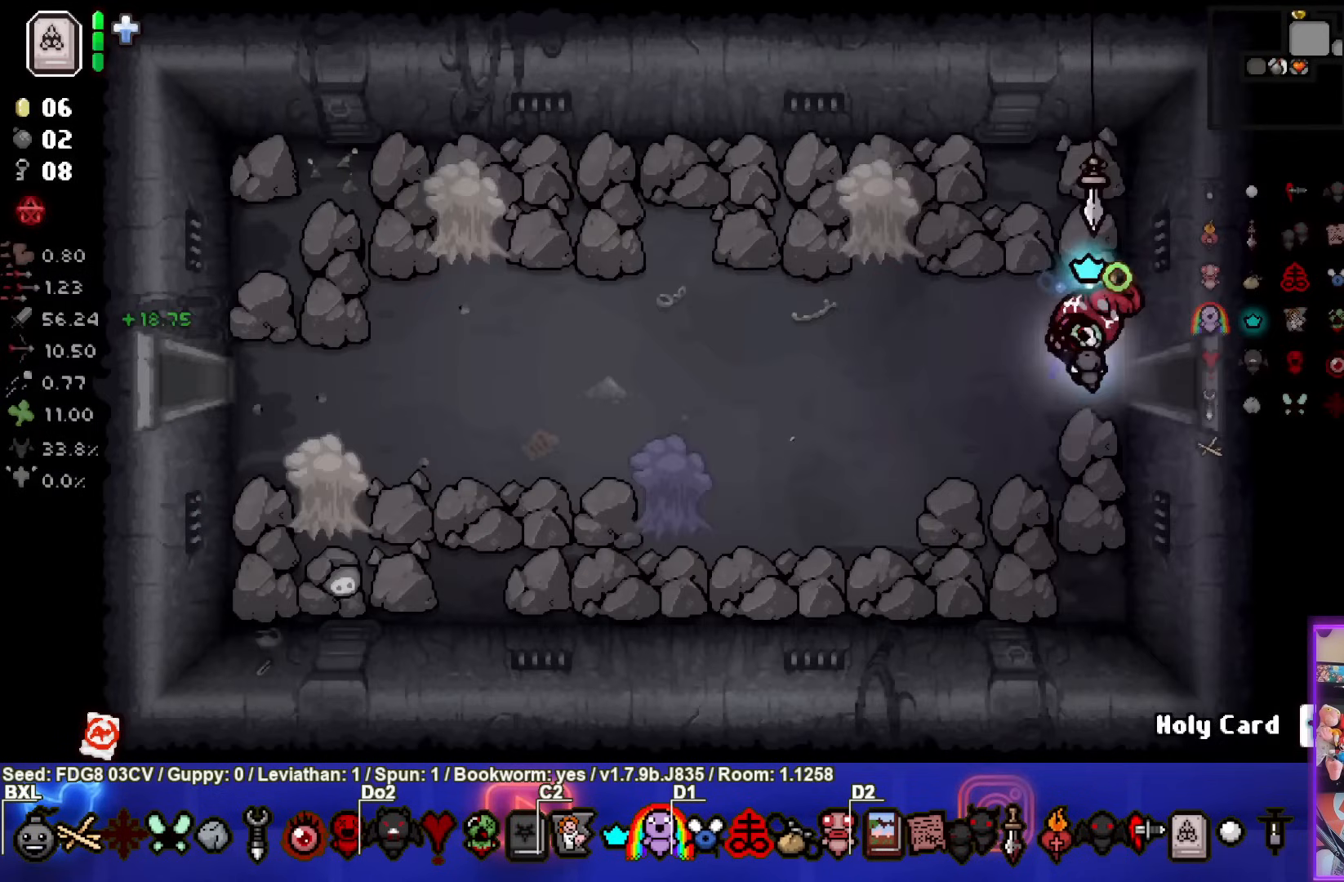
{"buttons": [], "left_stick": "down", "right_stick": "center", "events": [[267, "SQUARE", "up"], [317, "left_stick", "down"]]}
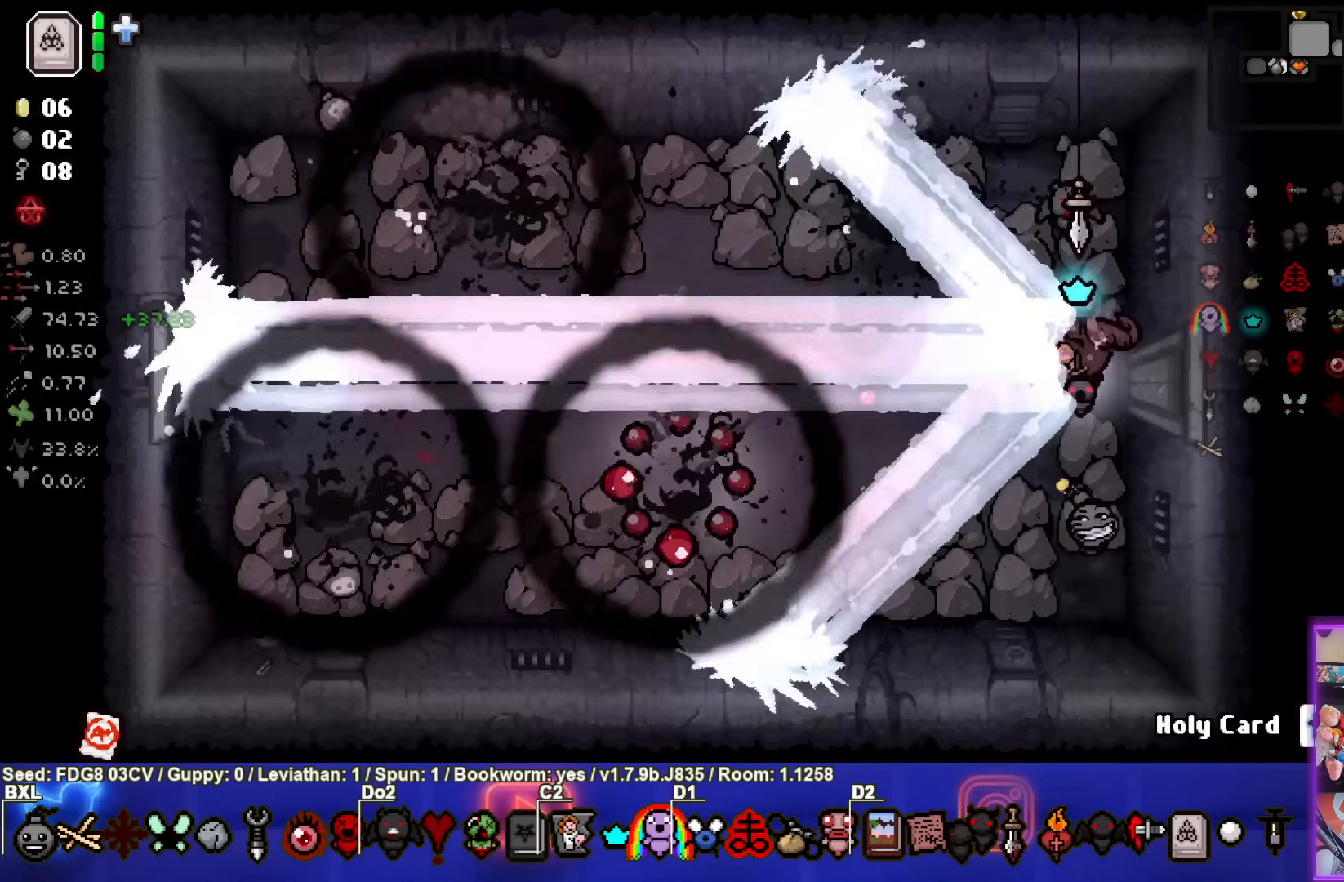
{"buttons": ["SQUARE"], "left_stick": "up", "right_stick": "center", "events": [[83, "left_stick", "center"], [200, "SQUARE", "down"], [317, "left_stick", "up"]]}
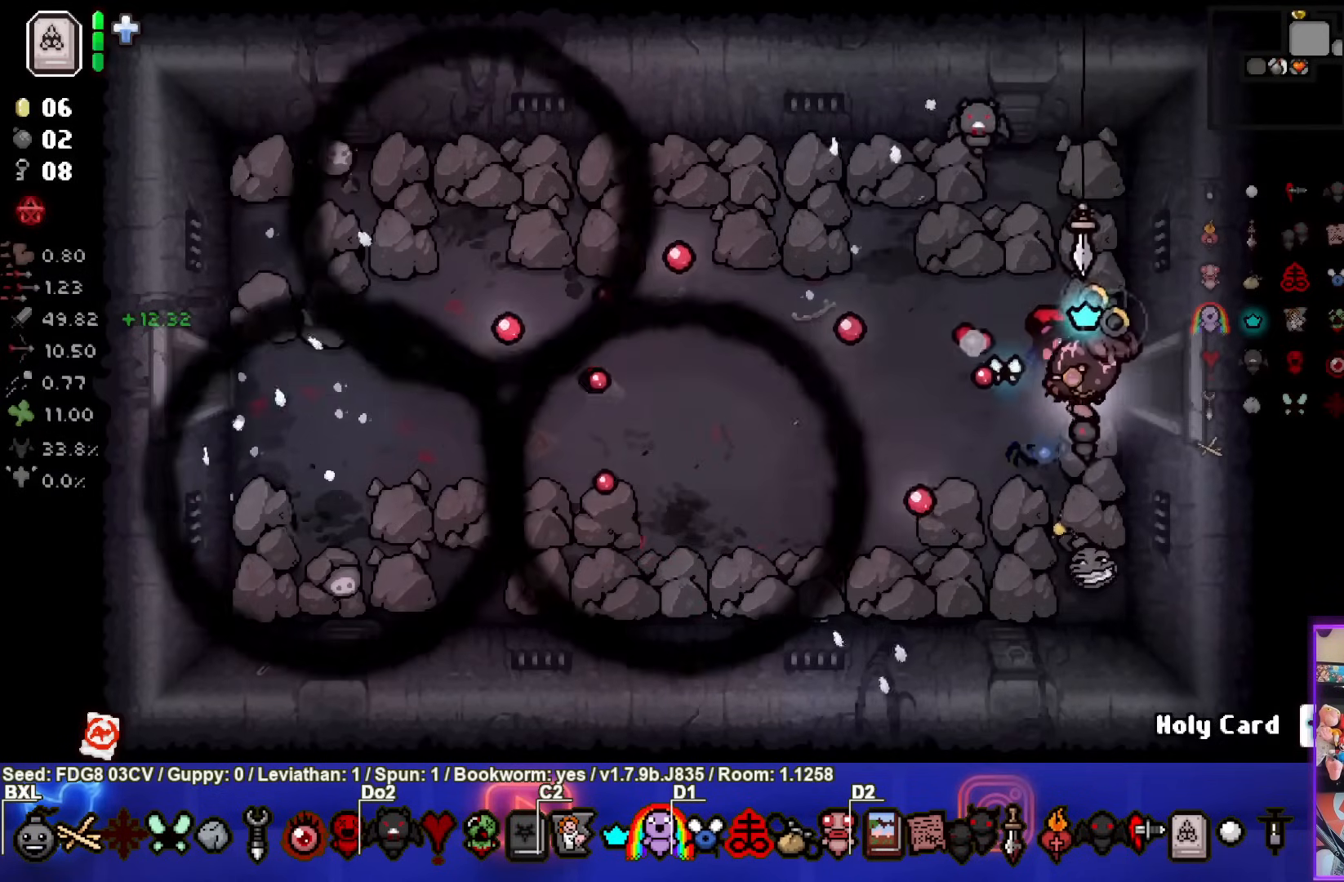
{"buttons": ["SQUARE"], "left_stick": "left", "right_stick": "center", "events": [[33, "left_stick", "center"], [133, "left_stick", "left"]]}
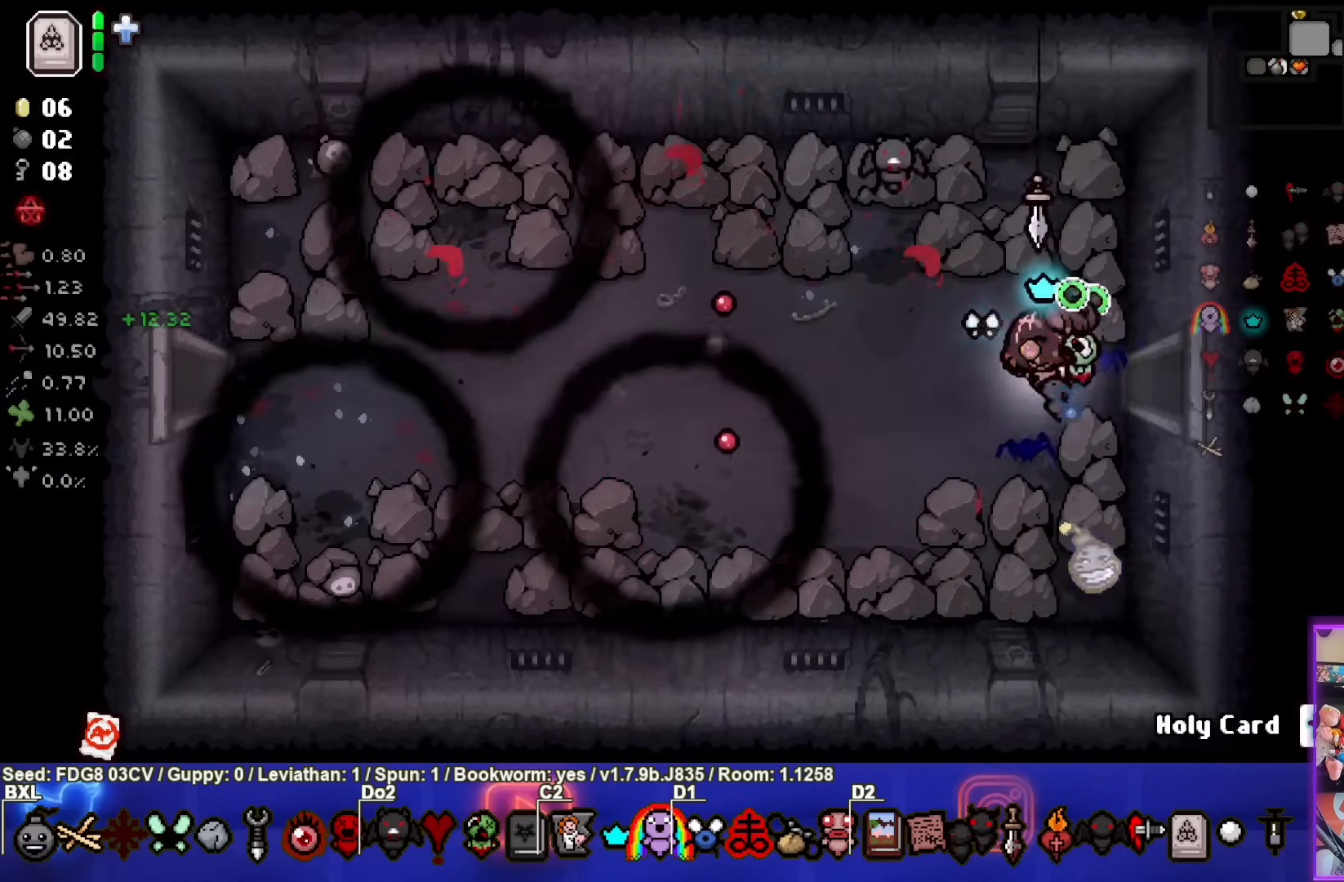
{"buttons": ["SQUARE"], "left_stick": "left", "right_stick": "center", "events": []}
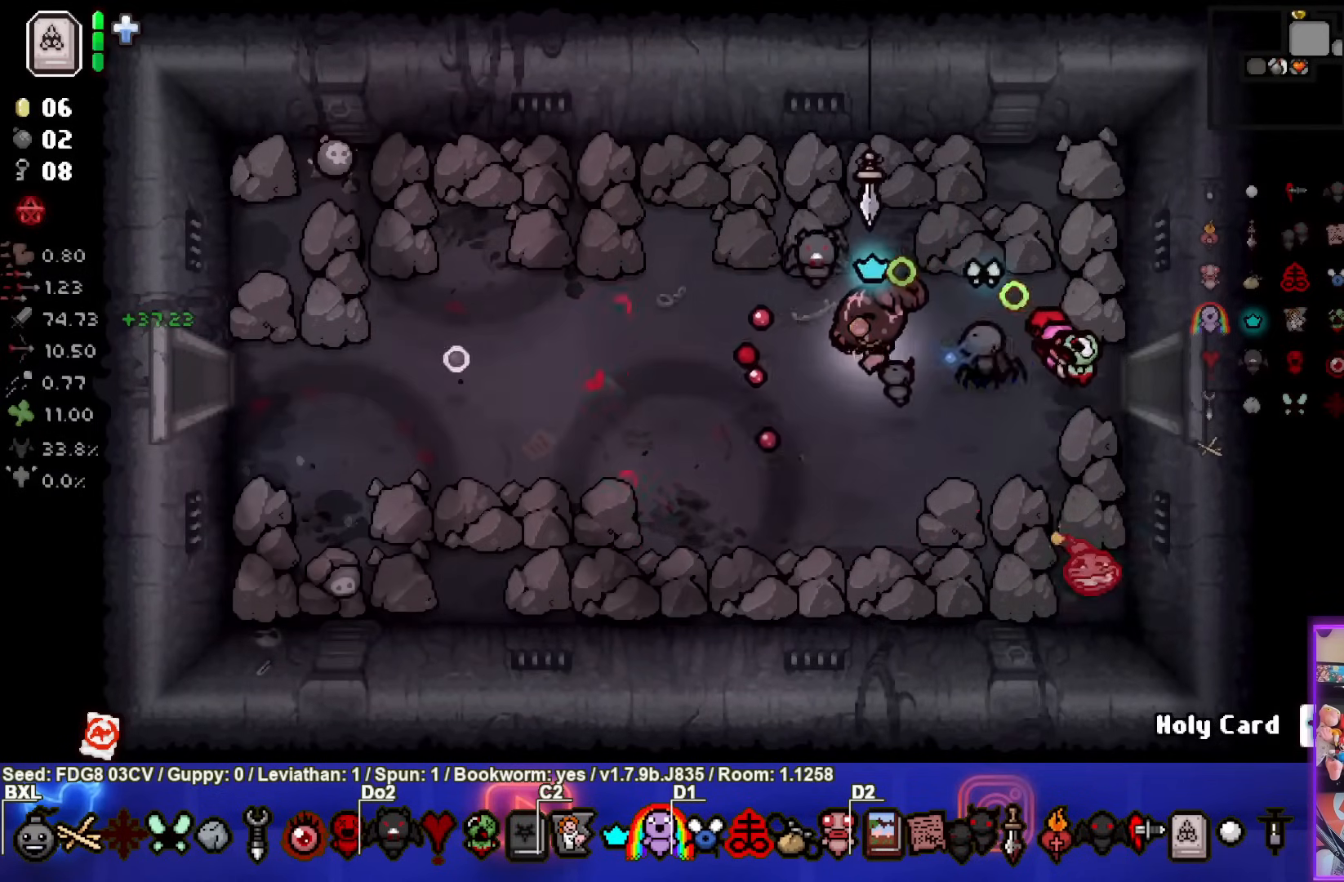
{"buttons": ["SQUARE"], "left_stick": "left", "right_stick": "center", "events": []}
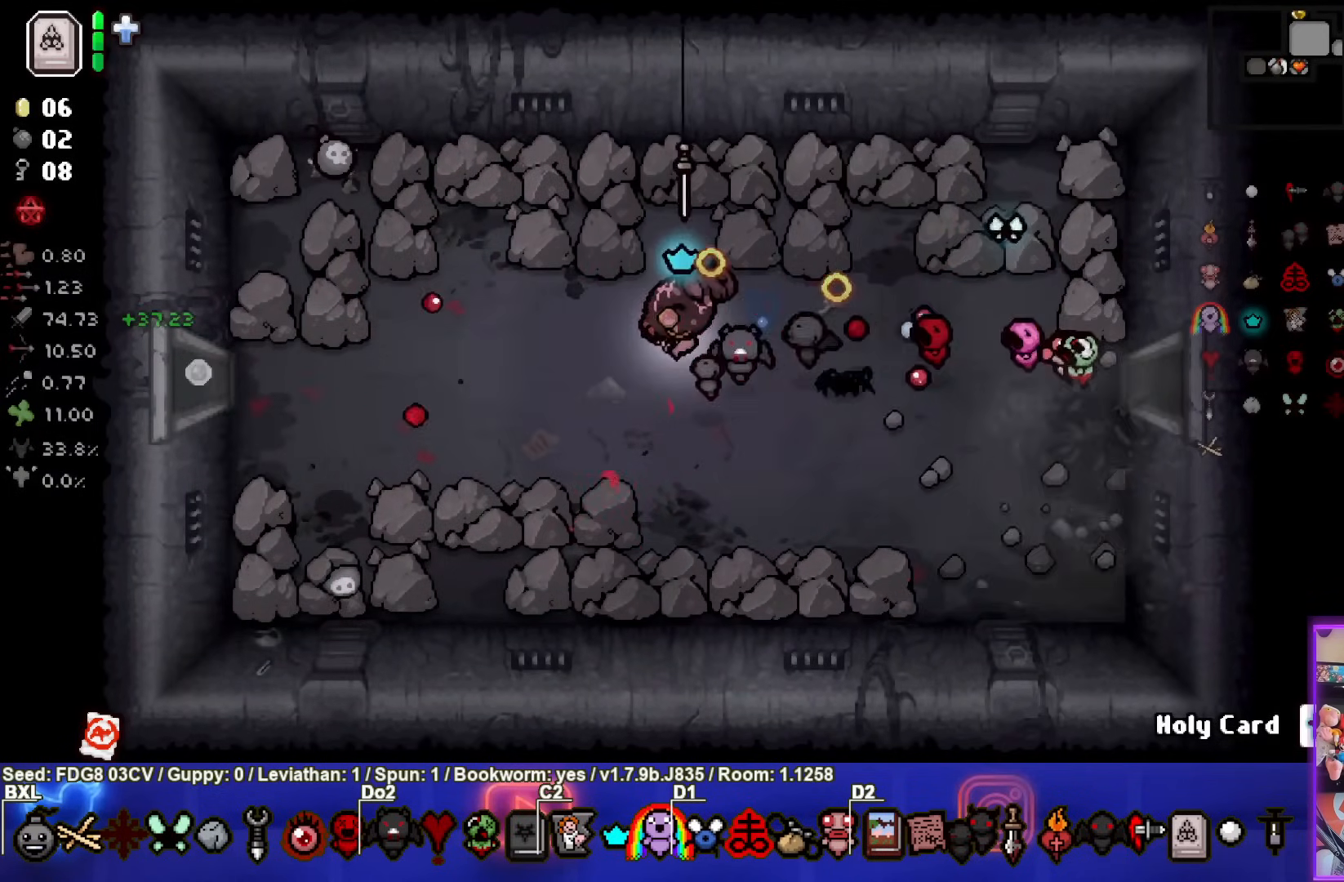
{"buttons": ["SQUARE"], "left_stick": "up-left", "right_stick": "center", "events": [[167, "left_stick", "up-left"]]}
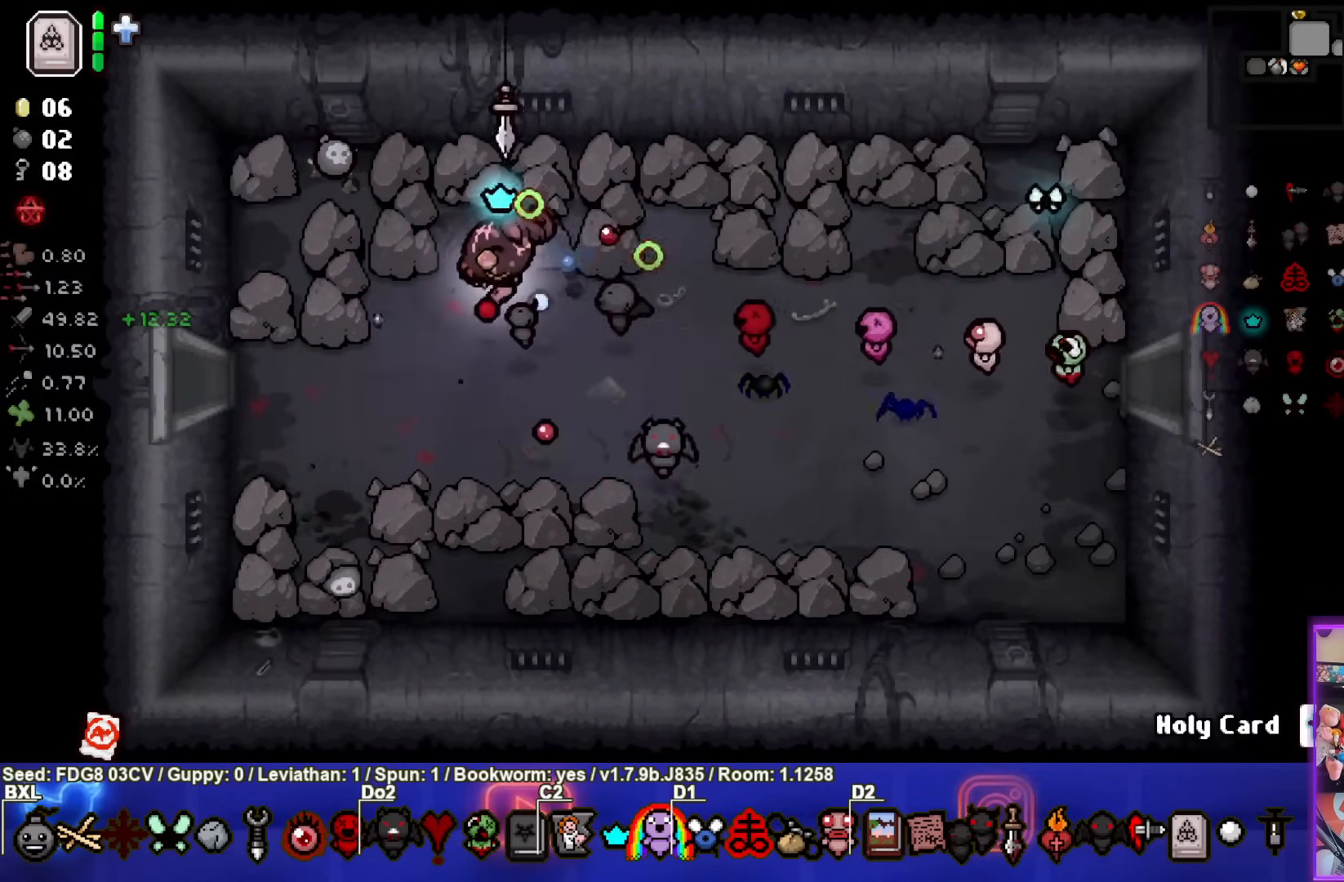
{"buttons": ["SQUARE"], "left_stick": "down-left", "right_stick": "center", "events": [[433, "left_stick", "down-left"]]}
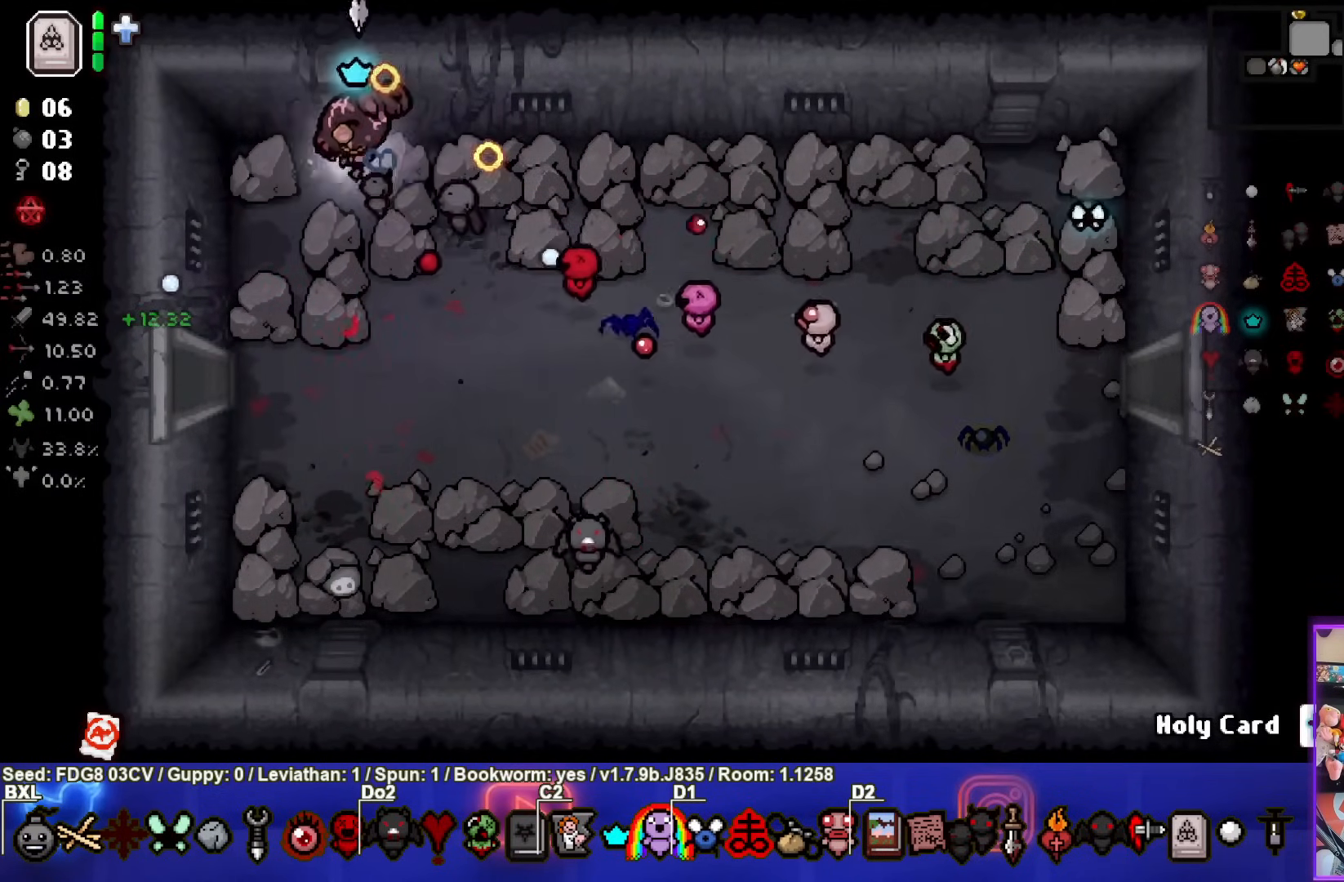
{"buttons": ["SQUARE"], "left_stick": "down-left", "right_stick": "center", "events": []}
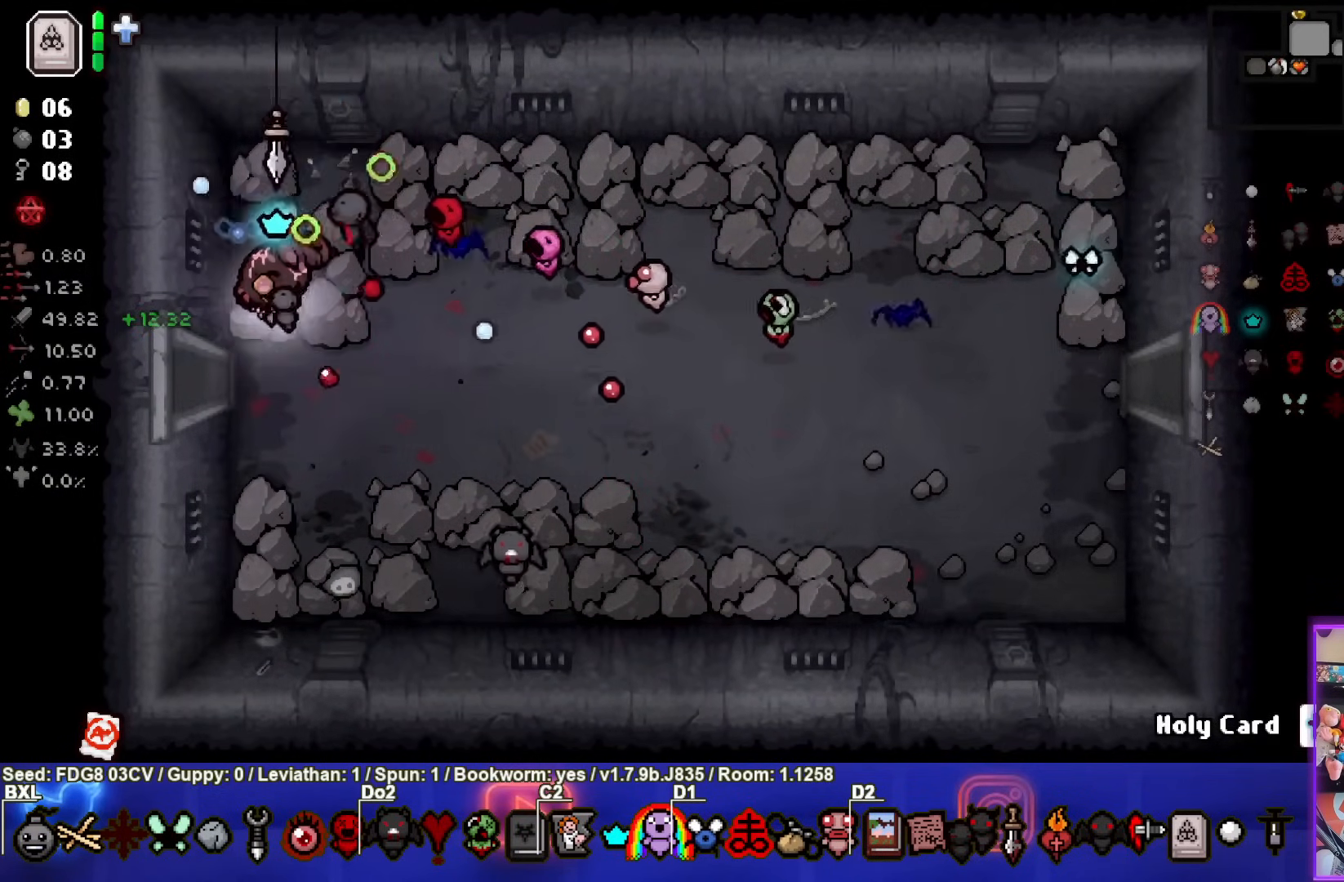
{"buttons": ["SQUARE"], "left_stick": "left", "right_stick": "center", "events": [[300, "left_stick", "left"]]}
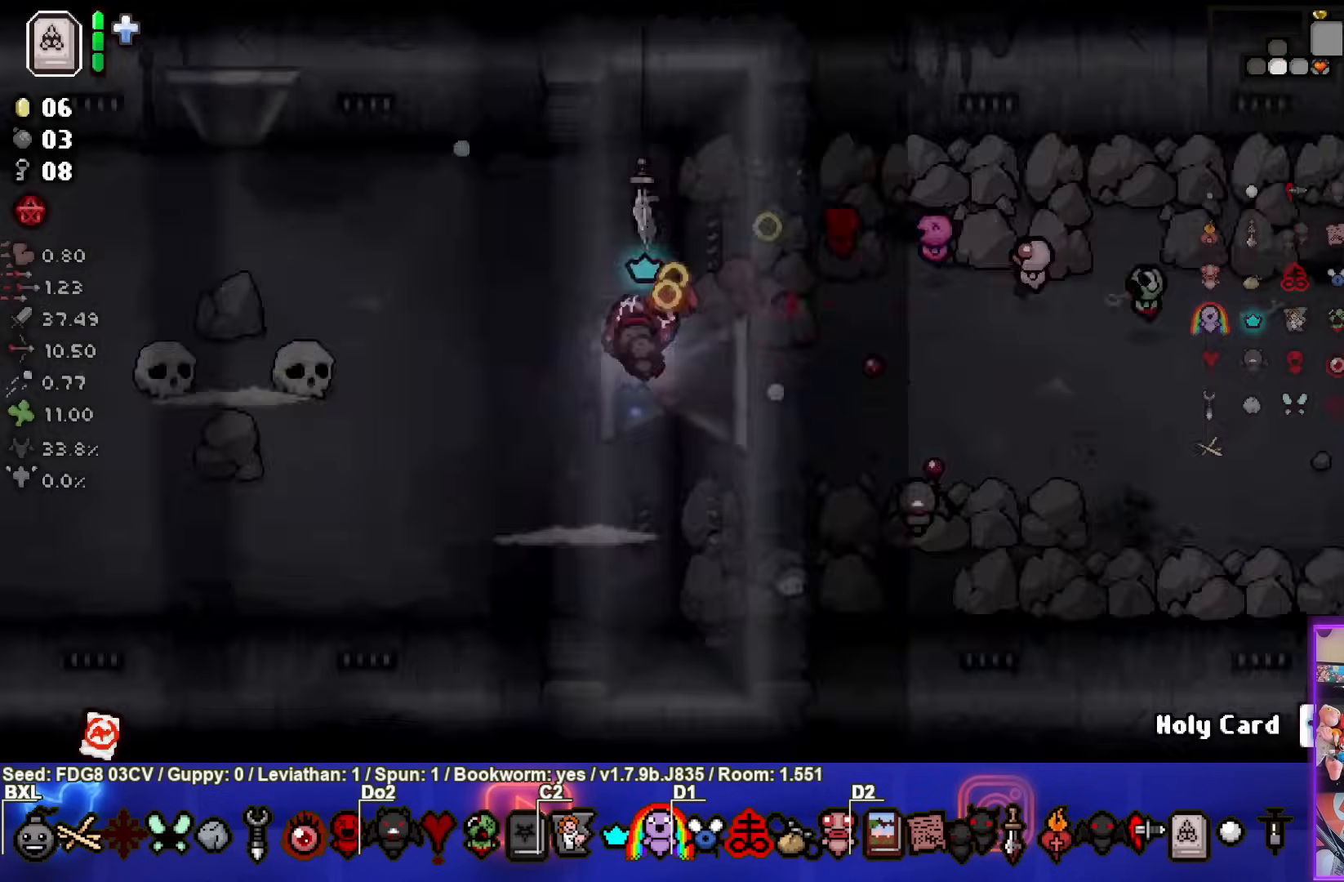
{"buttons": [], "left_stick": "up-left", "right_stick": "center", "events": [[67, "left_stick", "center"], [500, "SQUARE", "up"], [500, "left_stick", "up-left"]]}
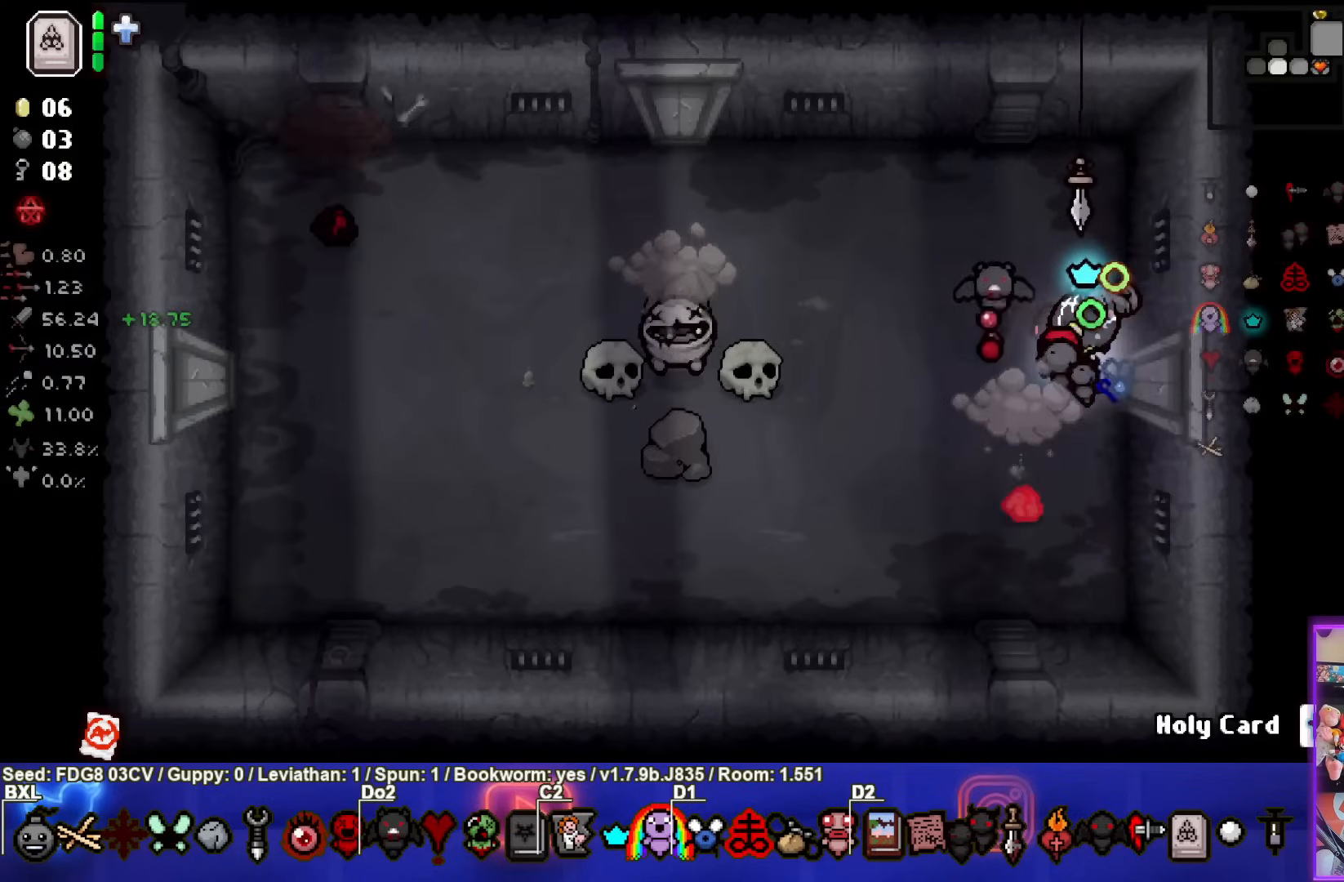
{"buttons": [], "left_stick": "center", "right_stick": "center", "events": [[483, "left_stick", "center"]]}
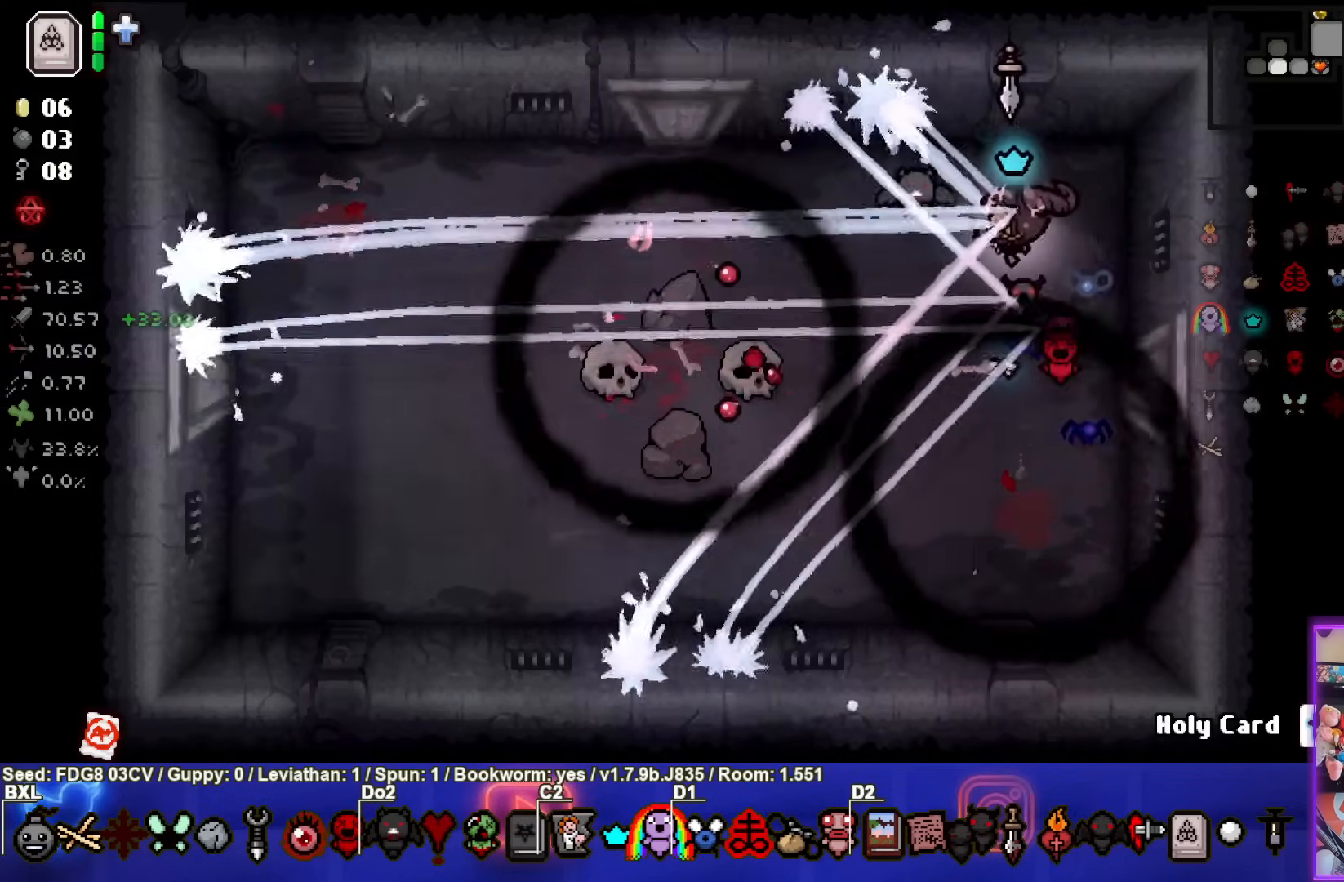
{"buttons": [], "left_stick": "down-left", "right_stick": "center", "events": [[100, "left_stick", "up-left"], [433, "left_stick", "down-left"]]}
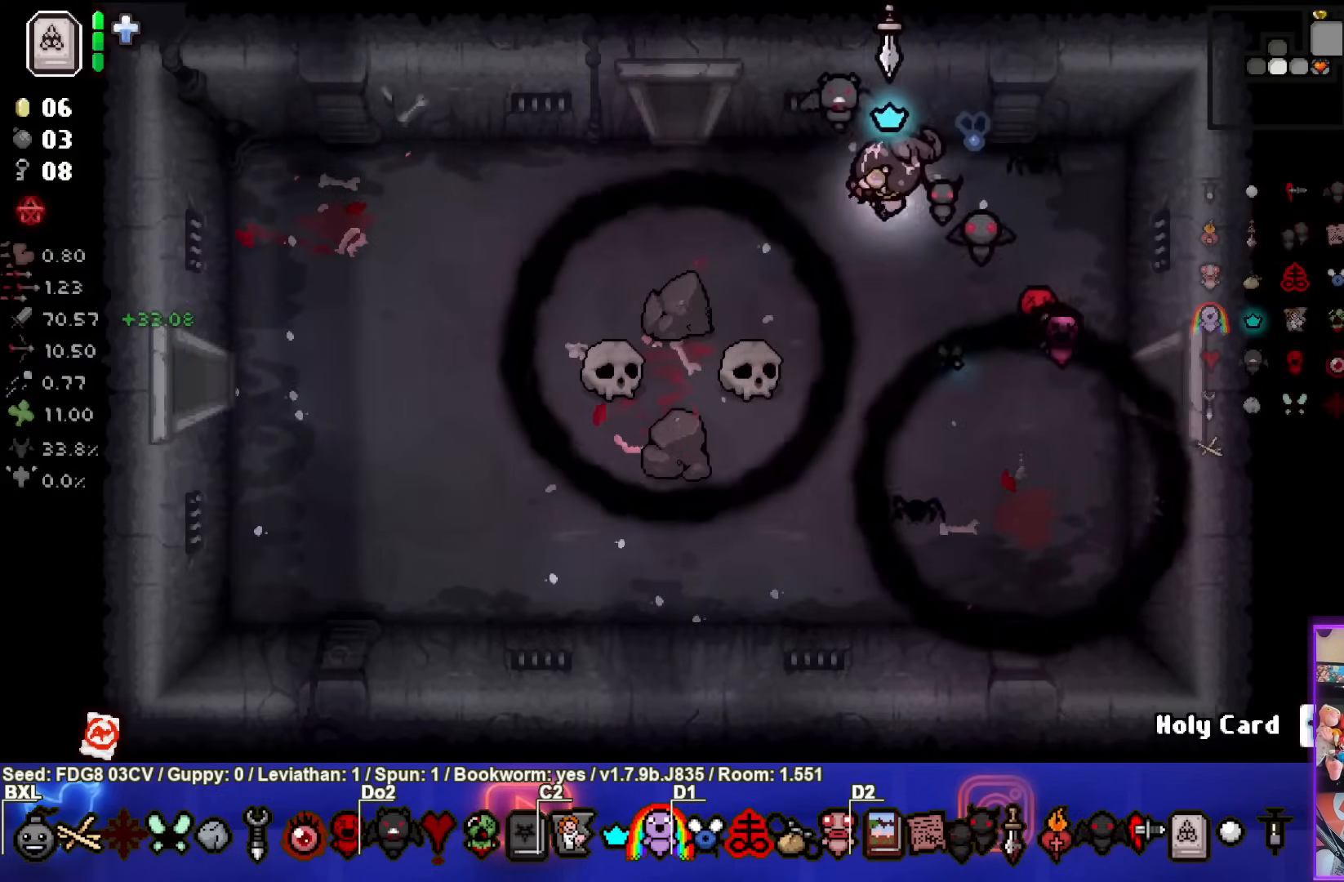
{"buttons": ["TRIANGLE"], "left_stick": "up-left", "right_stick": "center", "events": [[283, "left_stick", "up-left"], [467, "TRIANGLE", "down"]]}
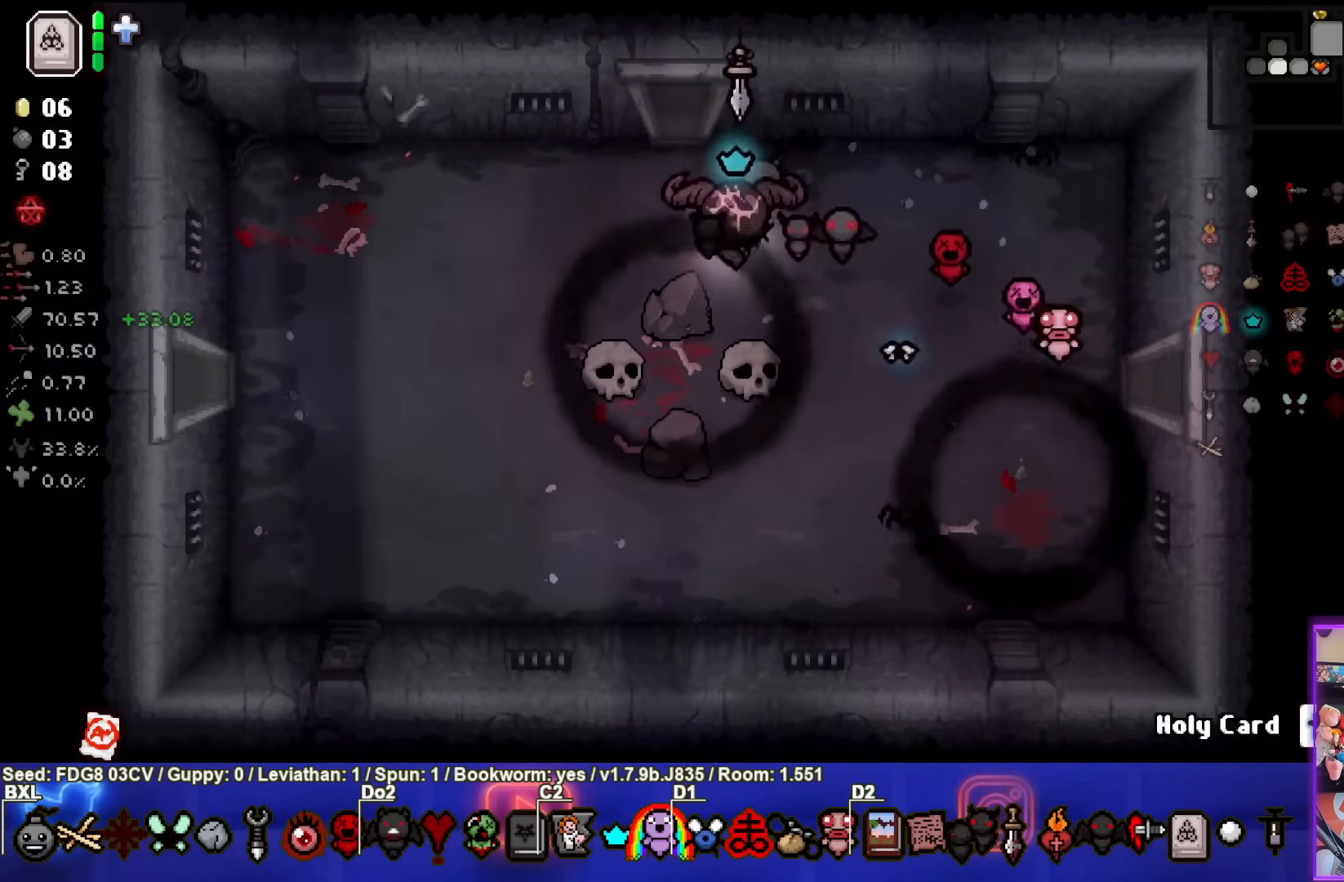
{"buttons": ["TRIANGLE"], "left_stick": "center", "right_stick": "center", "events": [[483, "left_stick", "center"]]}